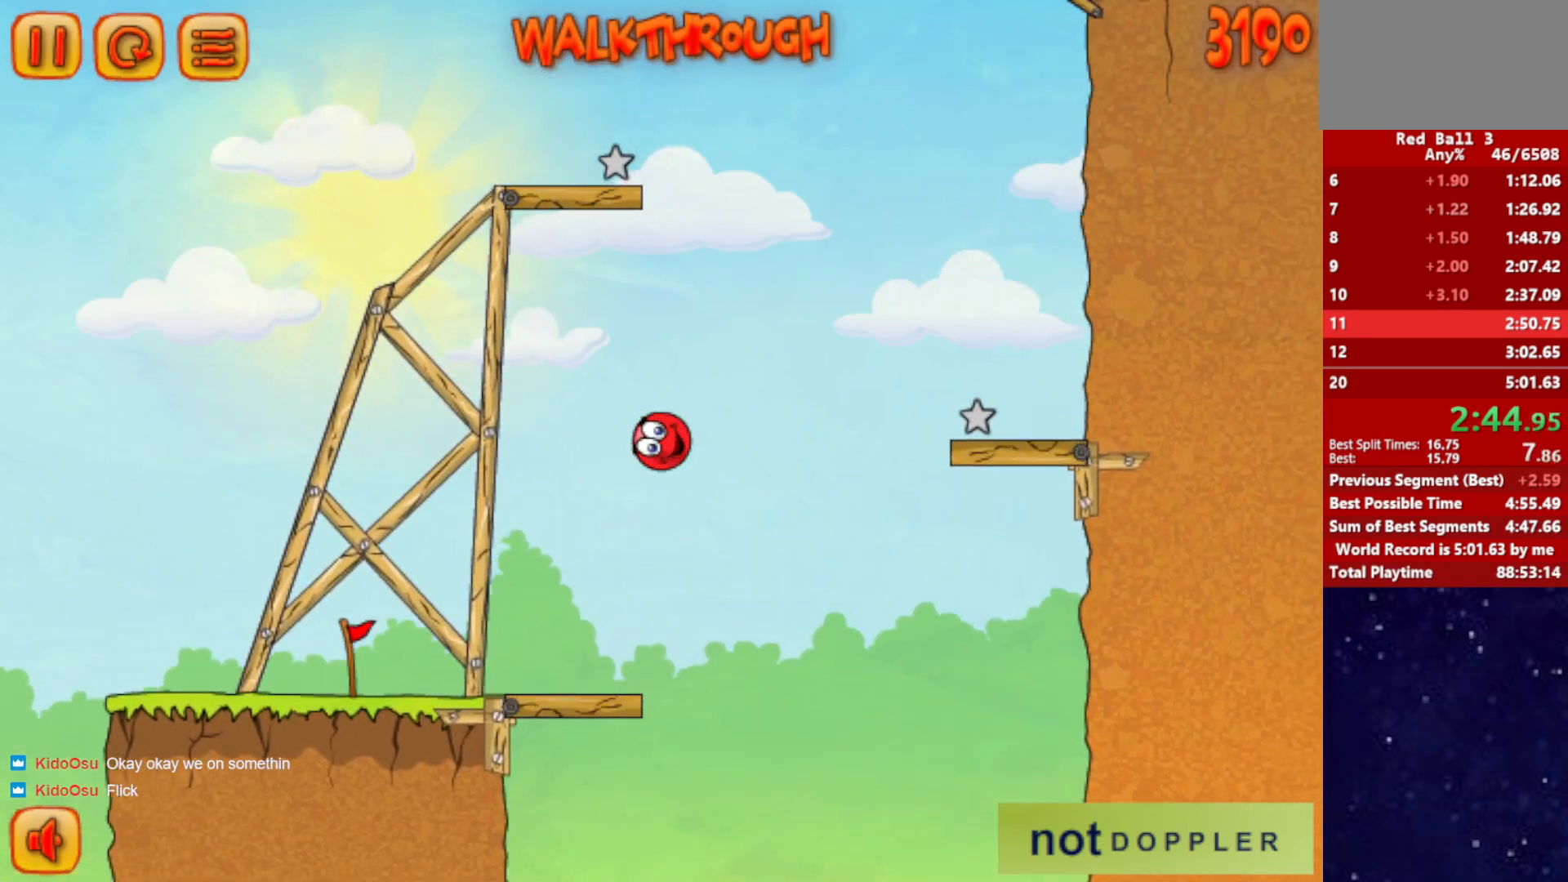
Gameplay with keyboard; each line is a JSON object with the keys held at the frame after it. "events" lists presses ("down") and releases ("up") of "down", "left", "p", "r", "right" and "up" between this image and that frame as [ms after this image, input, new state], when the widget could be followed in between. No other keys are recorded. Mouse input is not recorded.
{"keys": [], "events": [[467, "left", "up"]]}
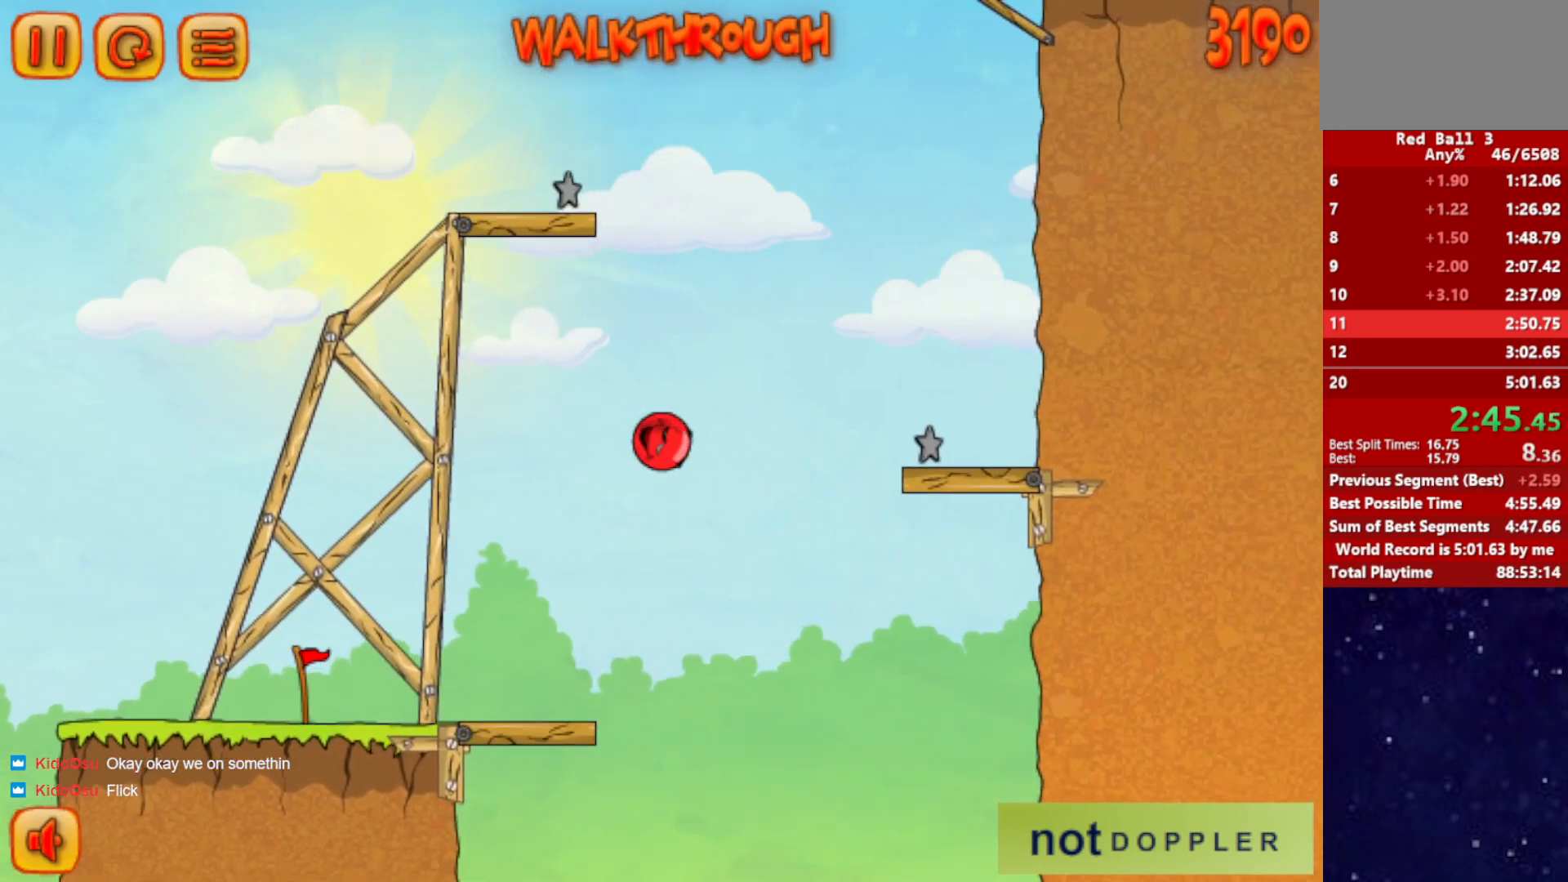
{"keys": ["left"], "events": [[400, "left", "down"]]}
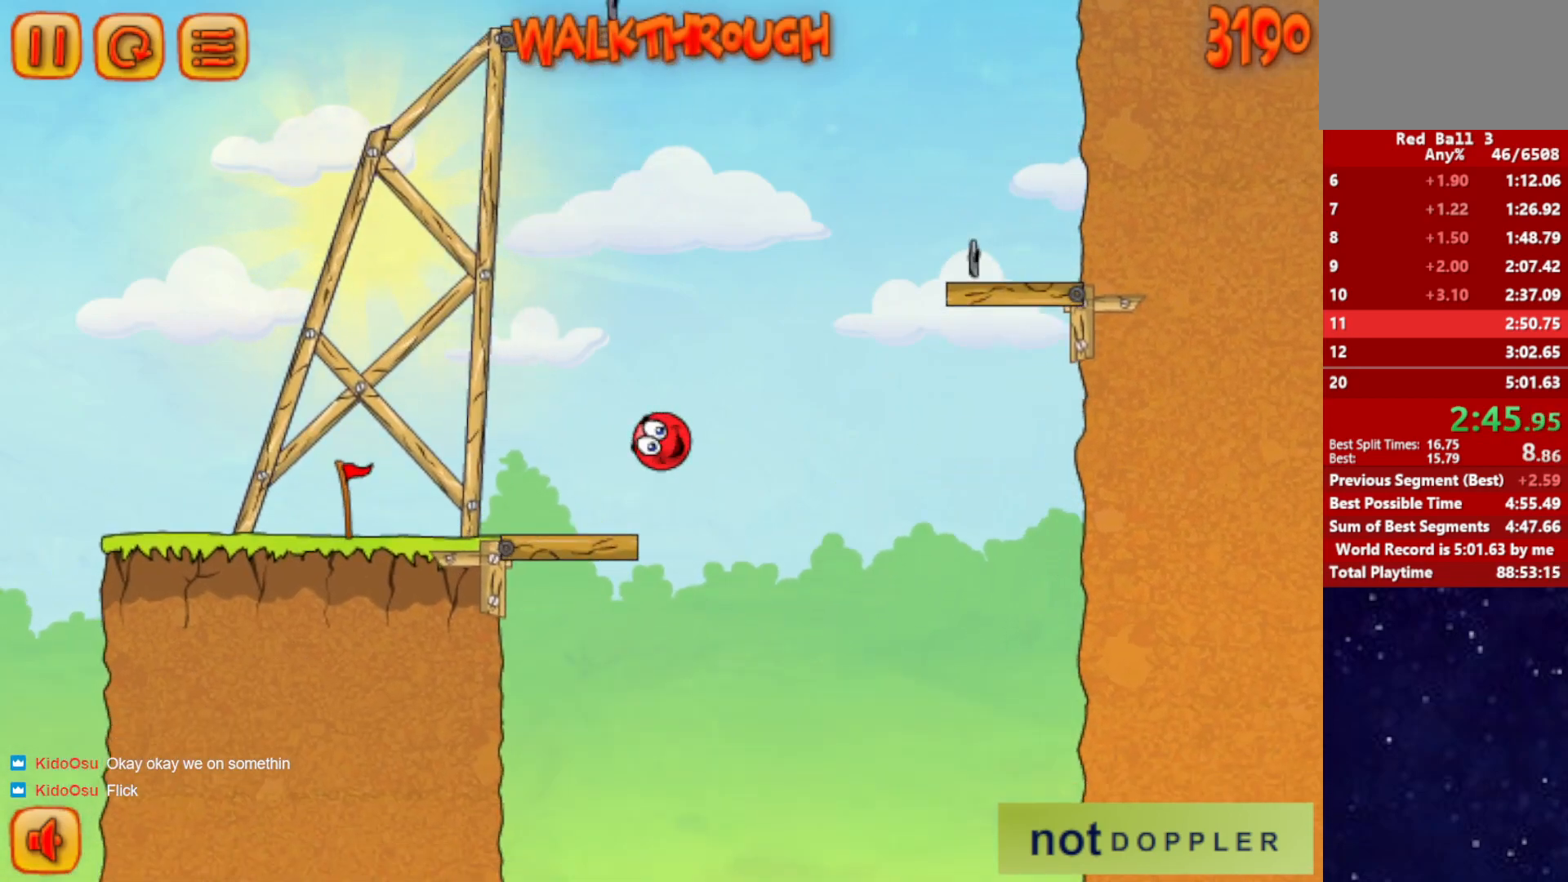
{"keys": ["right", "up"], "events": [[267, "right", "down"], [267, "up", "down"], [284, "left", "up"]]}
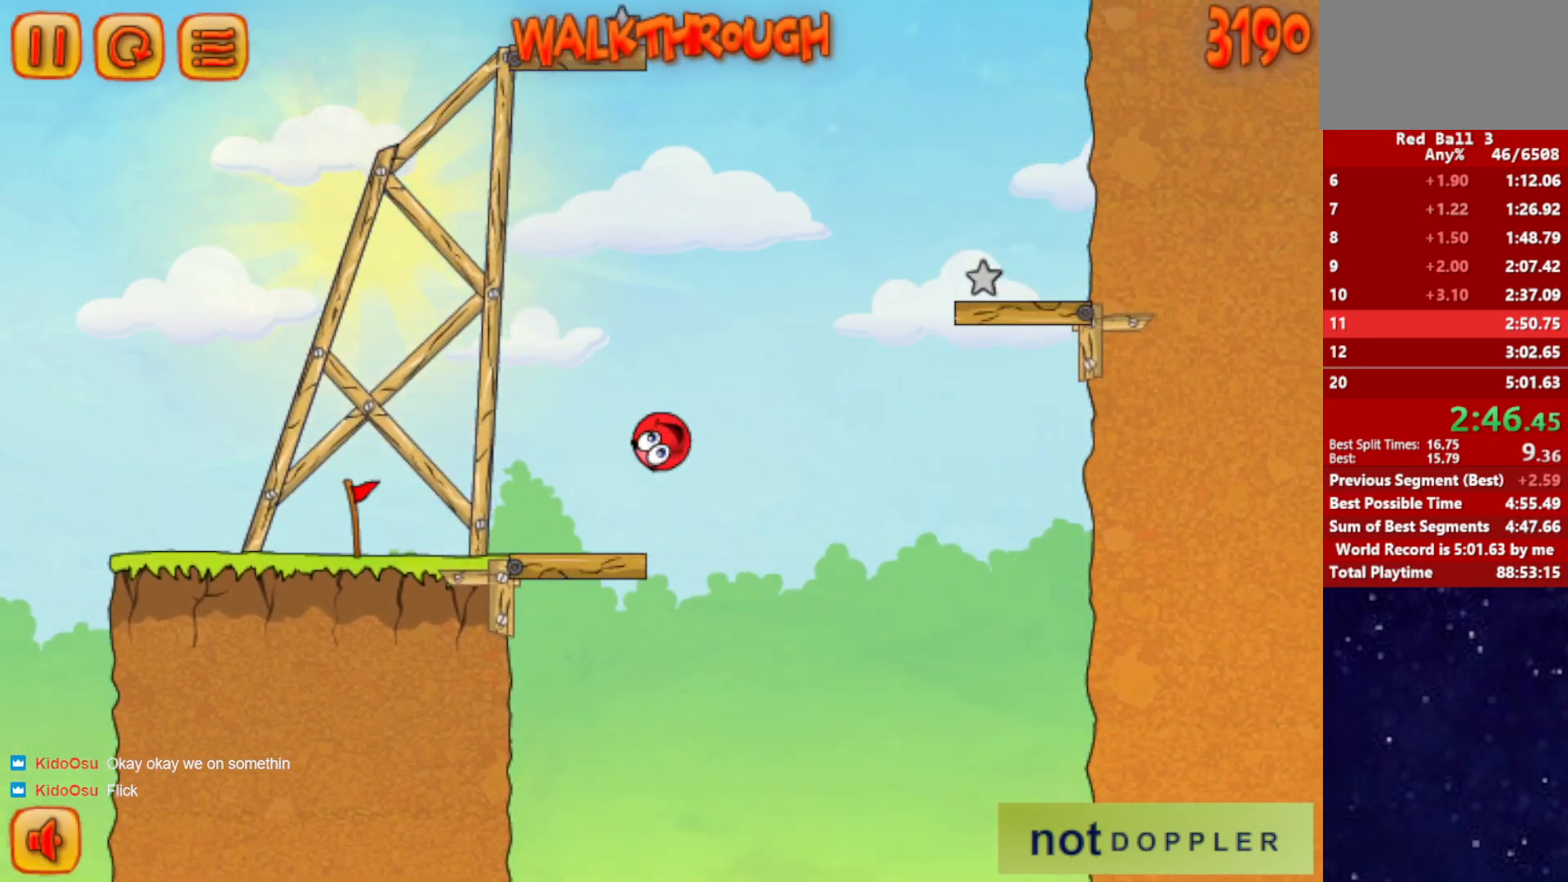
{"keys": ["left", "up"], "events": [[317, "right", "up"], [350, "left", "down"]]}
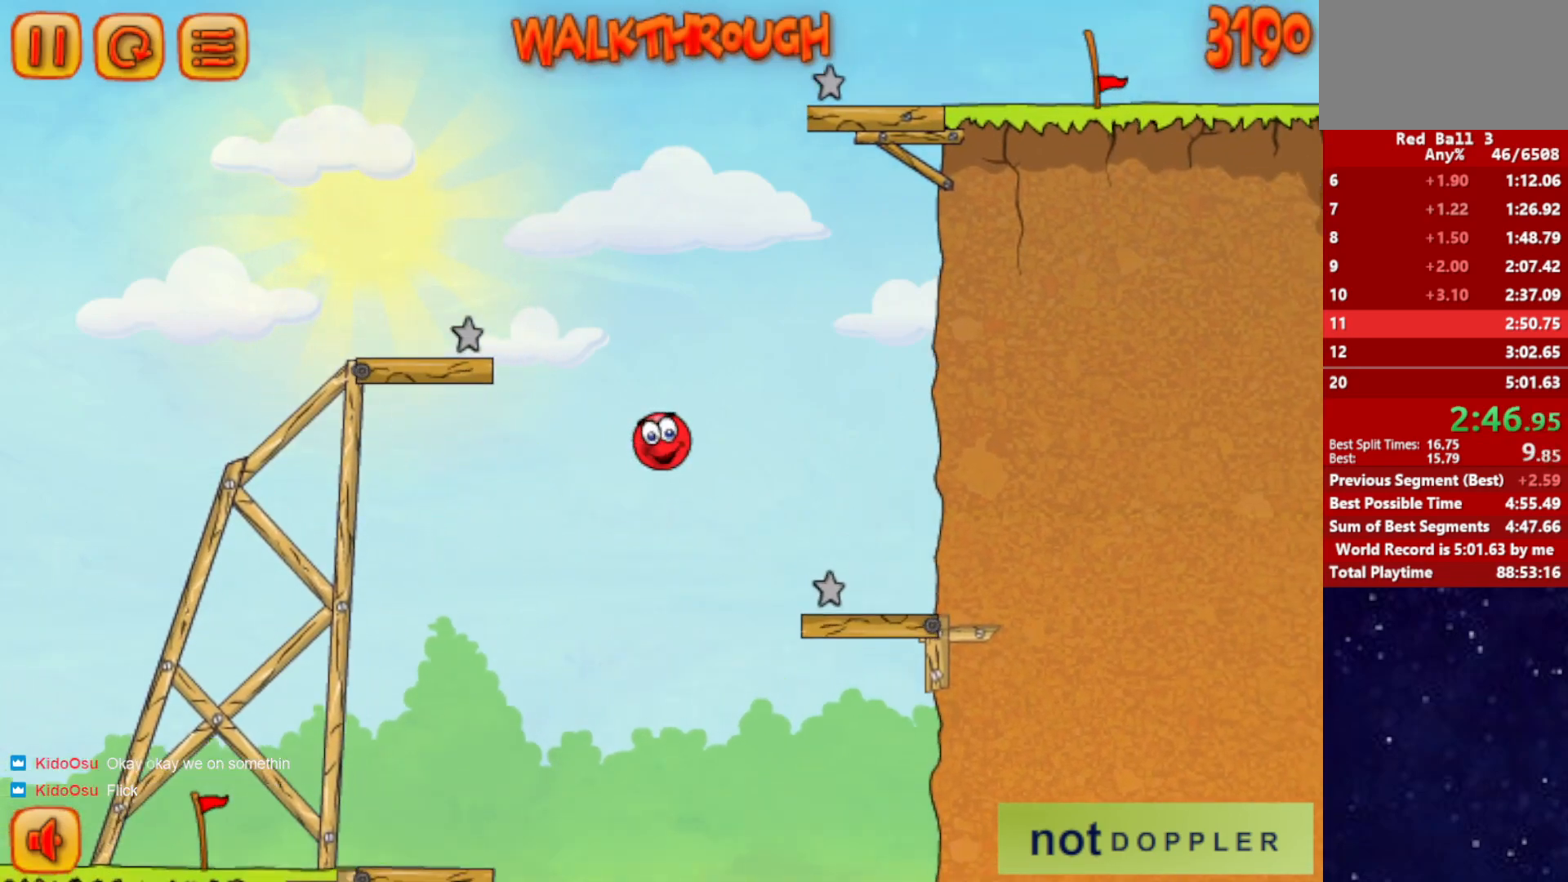
{"keys": ["right"], "events": [[184, "right", "down"], [200, "left", "up"], [217, "up", "up"]]}
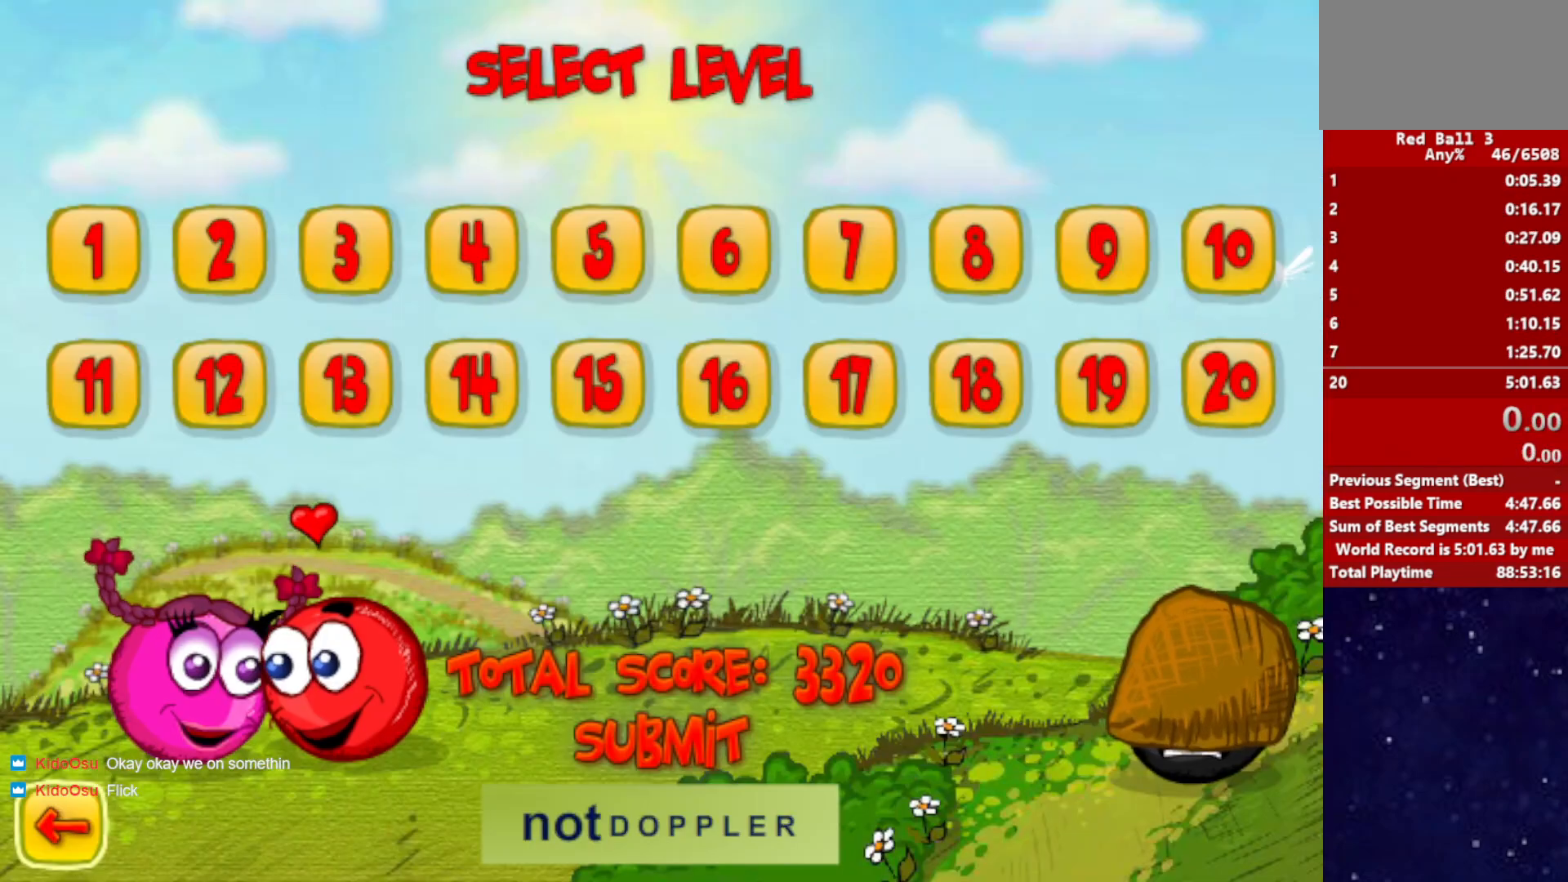
{"keys": ["right"], "events": []}
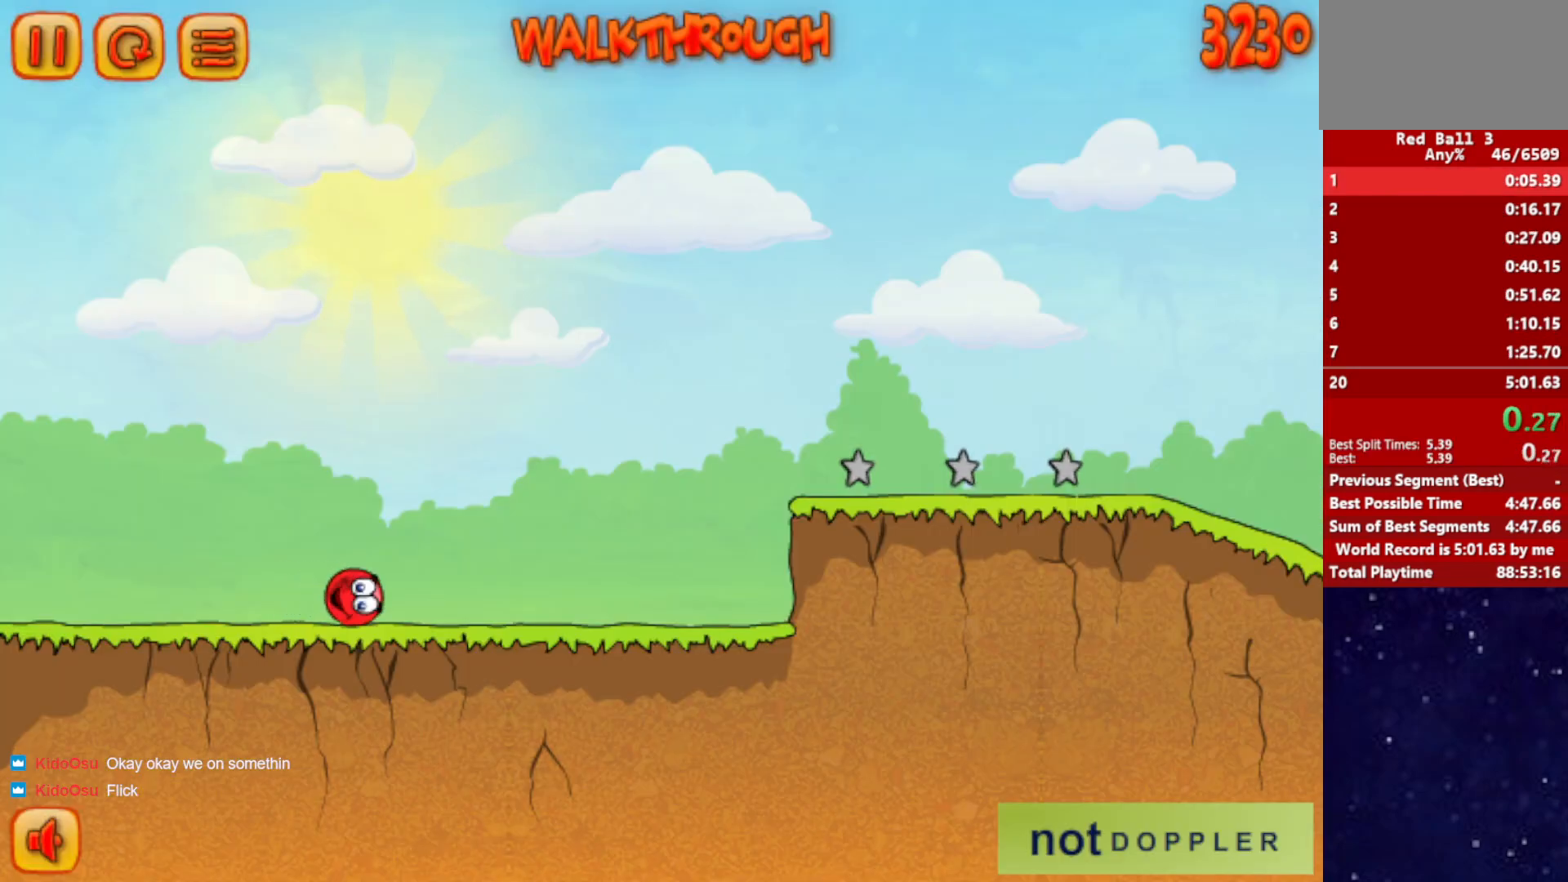
{"keys": ["right"], "events": []}
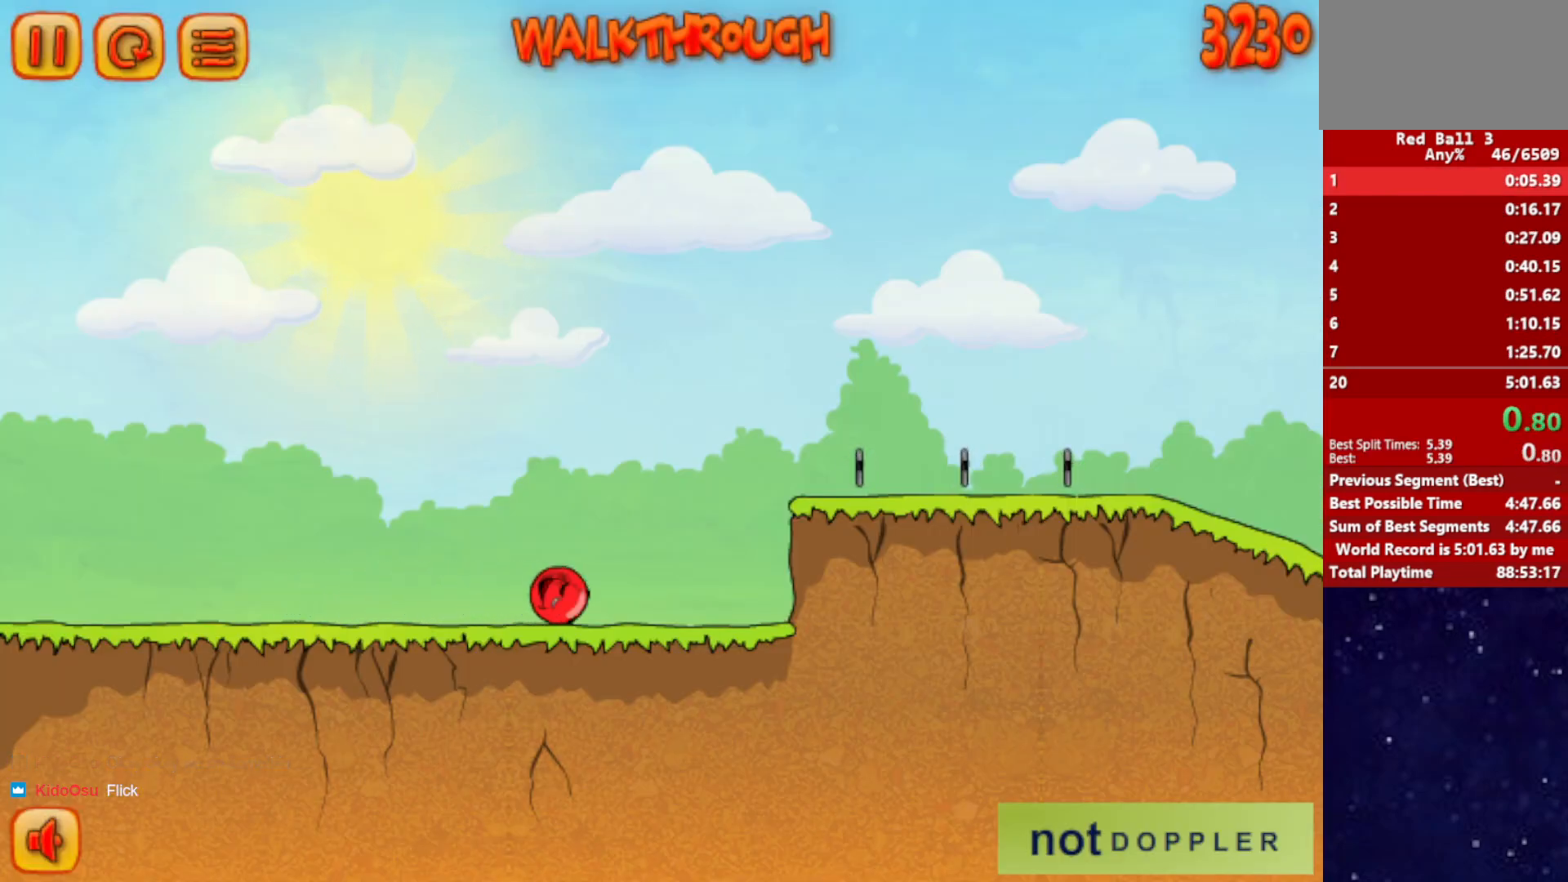
{"keys": ["right", "up"], "events": [[117, "up", "down"]]}
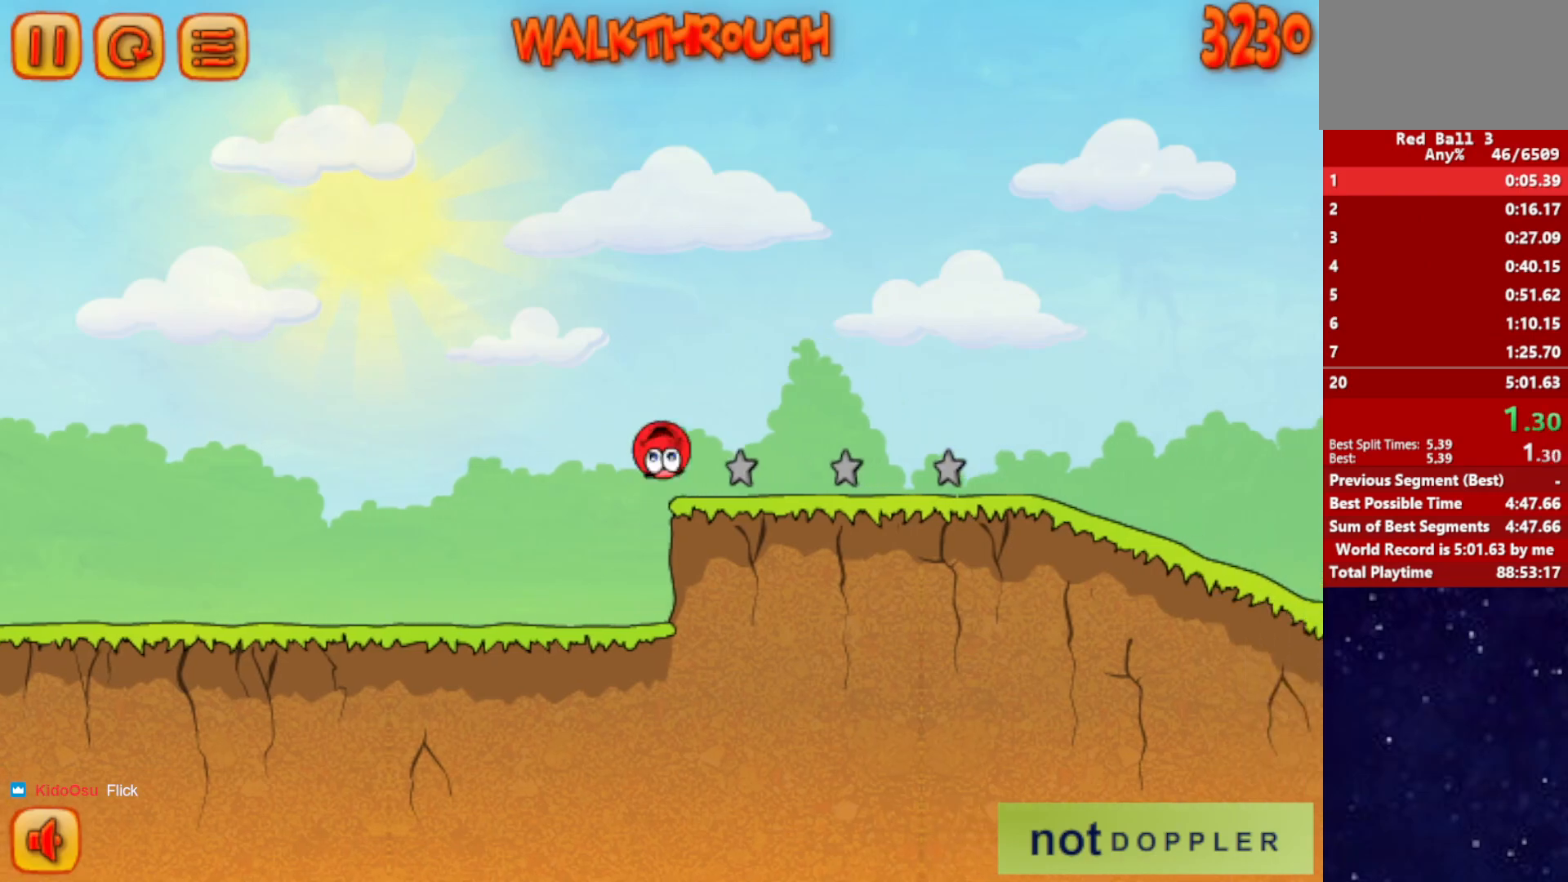
{"keys": ["right"], "events": [[434, "up", "up"]]}
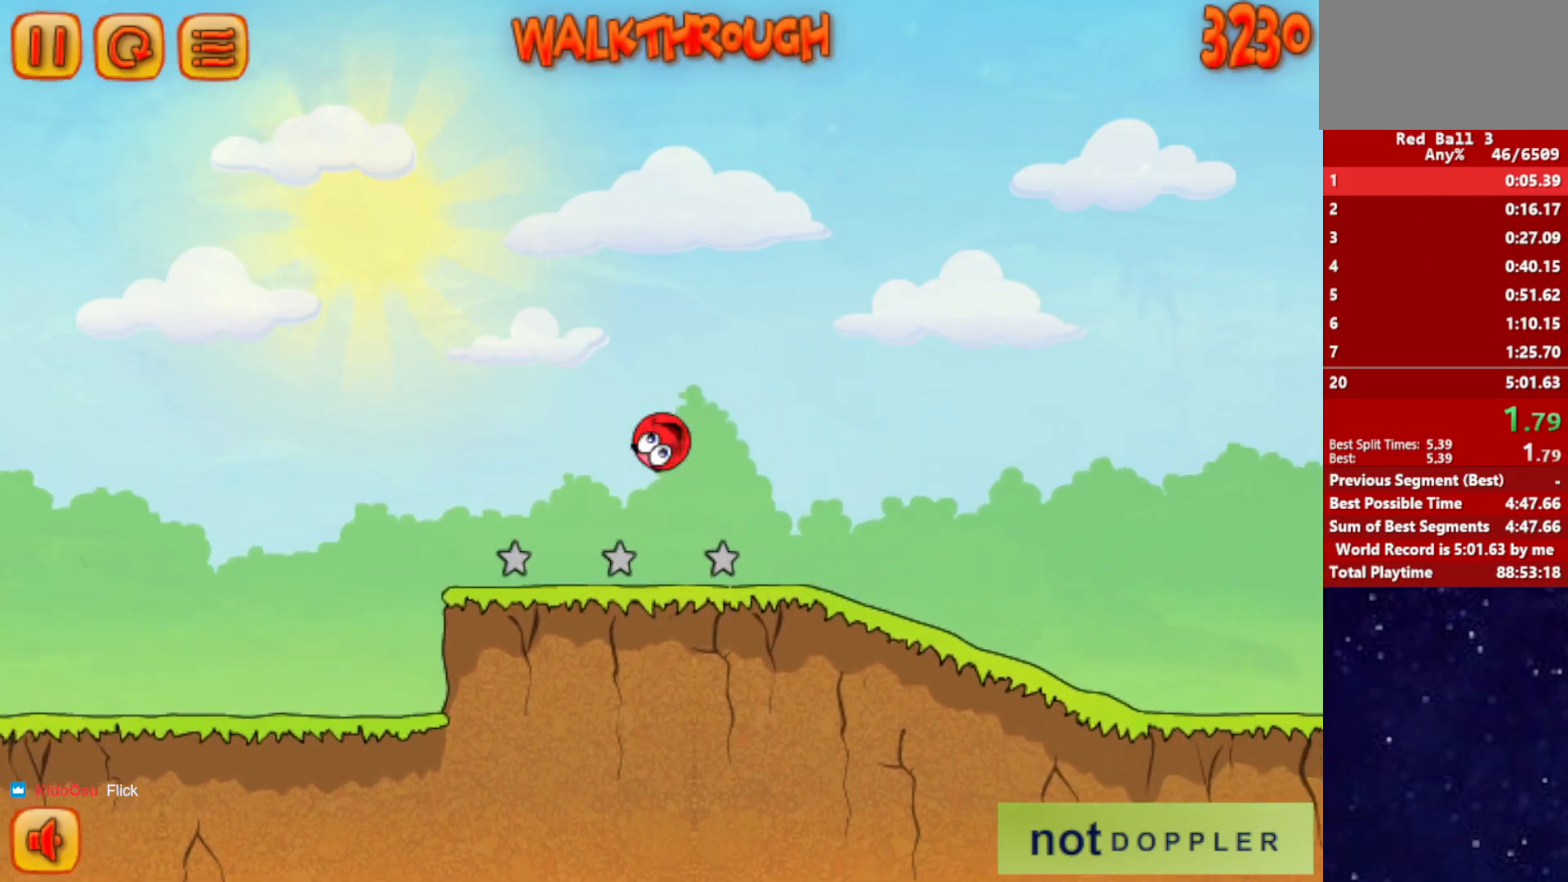
{"keys": ["right"], "events": []}
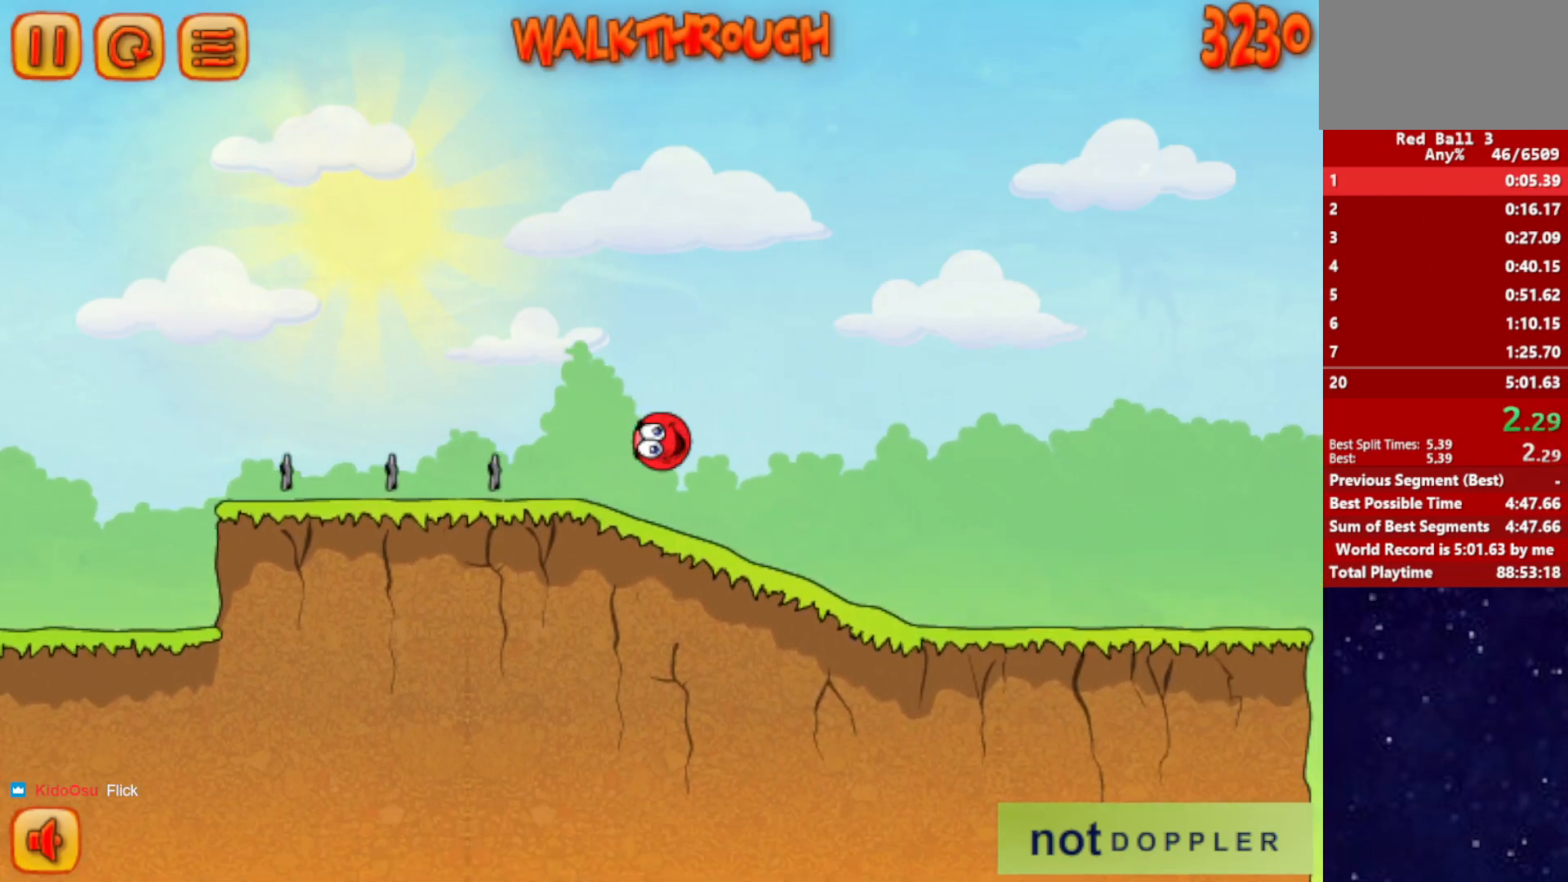
{"keys": ["right"], "events": []}
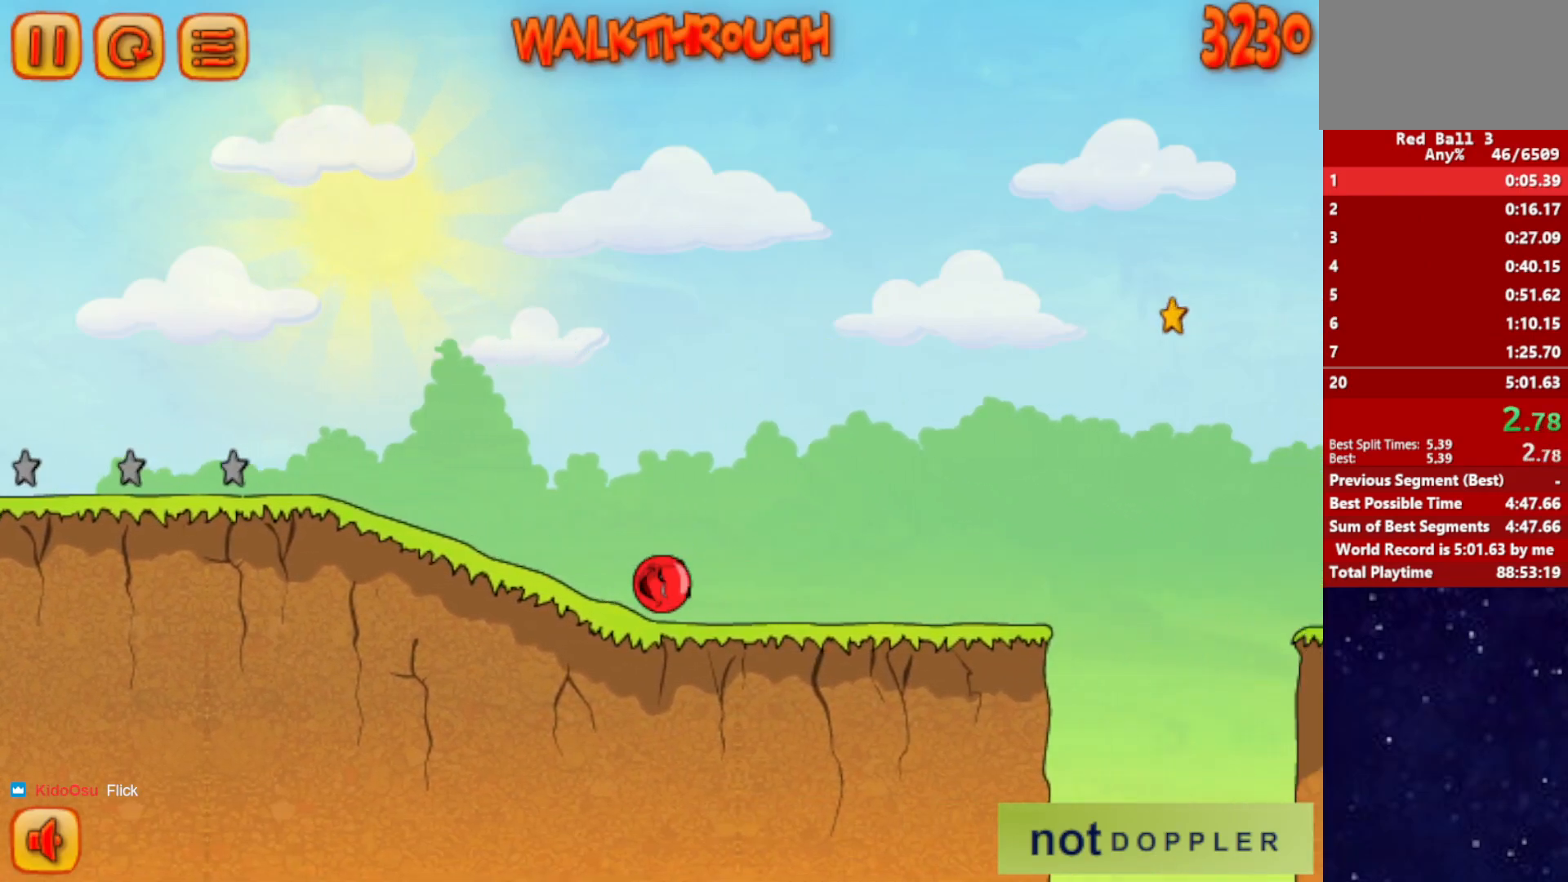
{"keys": ["right", "up"], "events": [[267, "up", "down"]]}
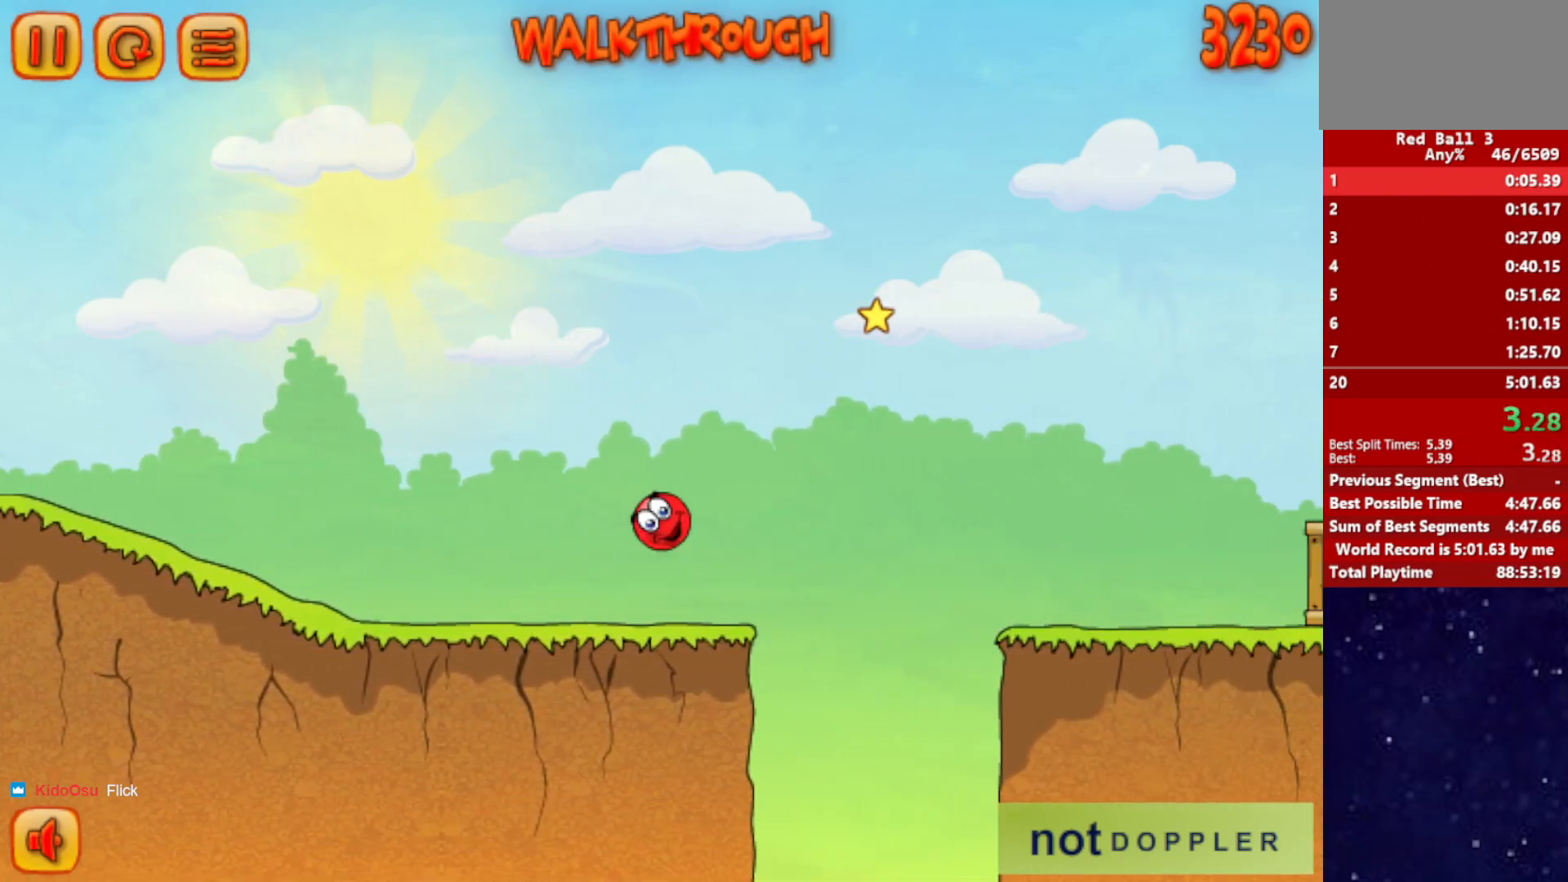
{"keys": ["right", "up"], "events": []}
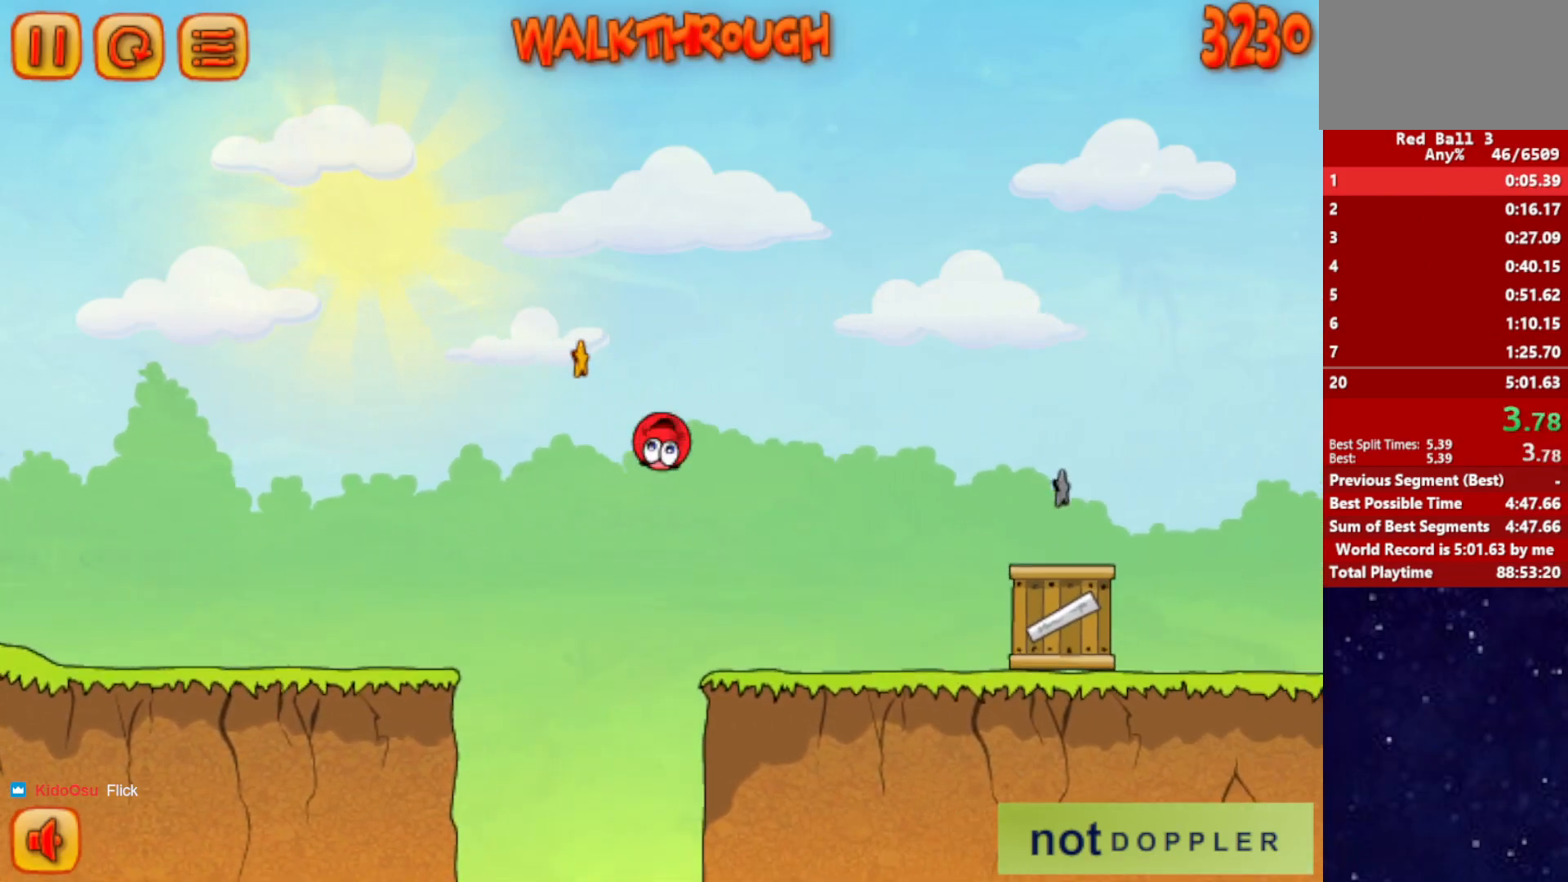
{"keys": ["right", "up"], "events": []}
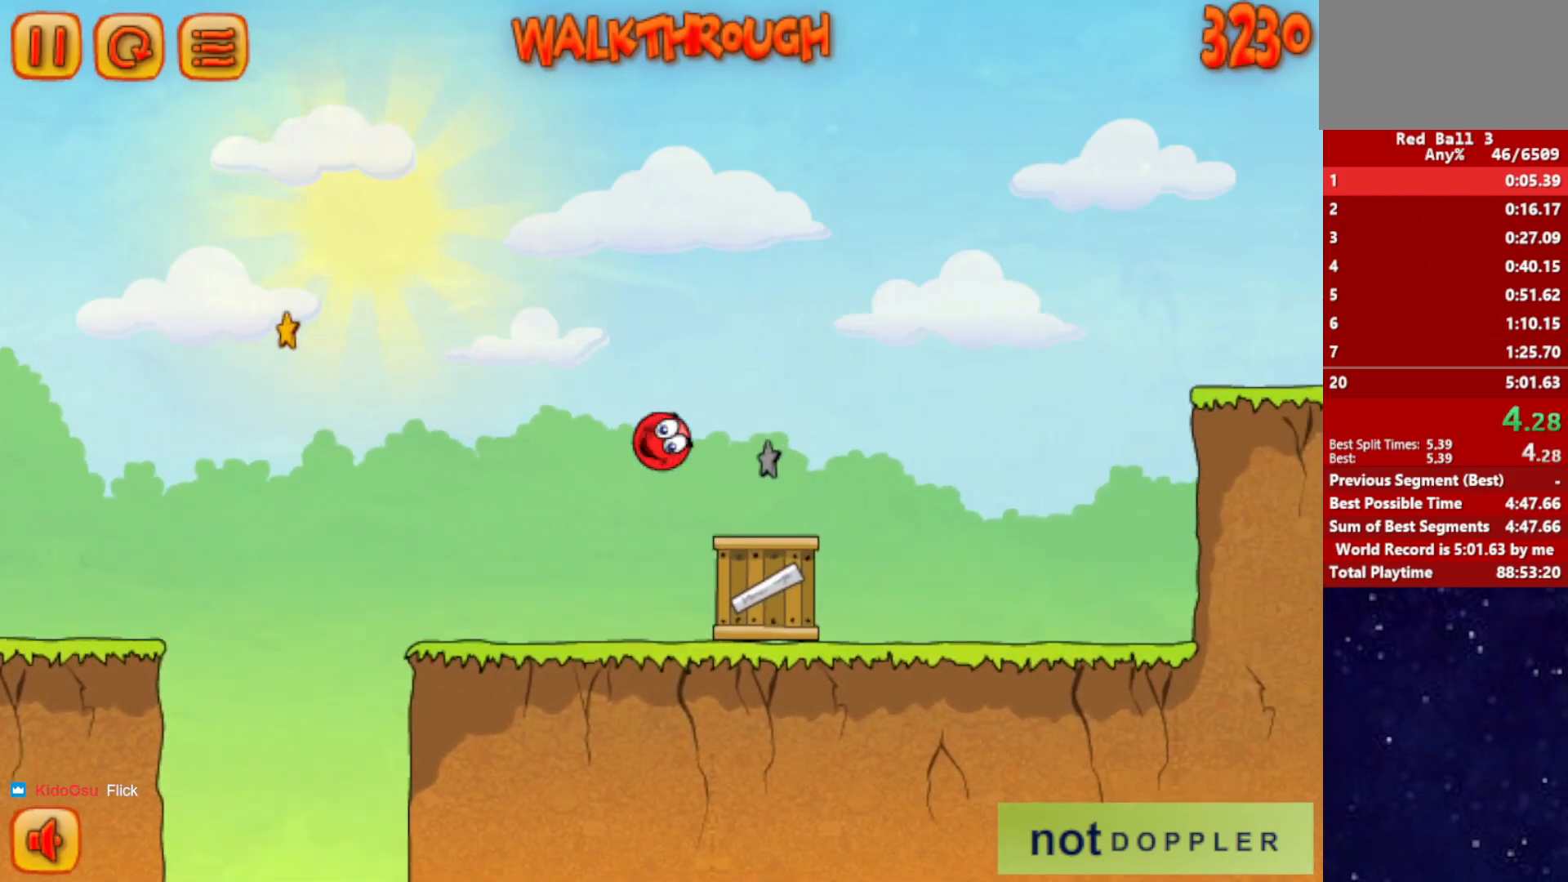
{"keys": ["right", "up"], "events": []}
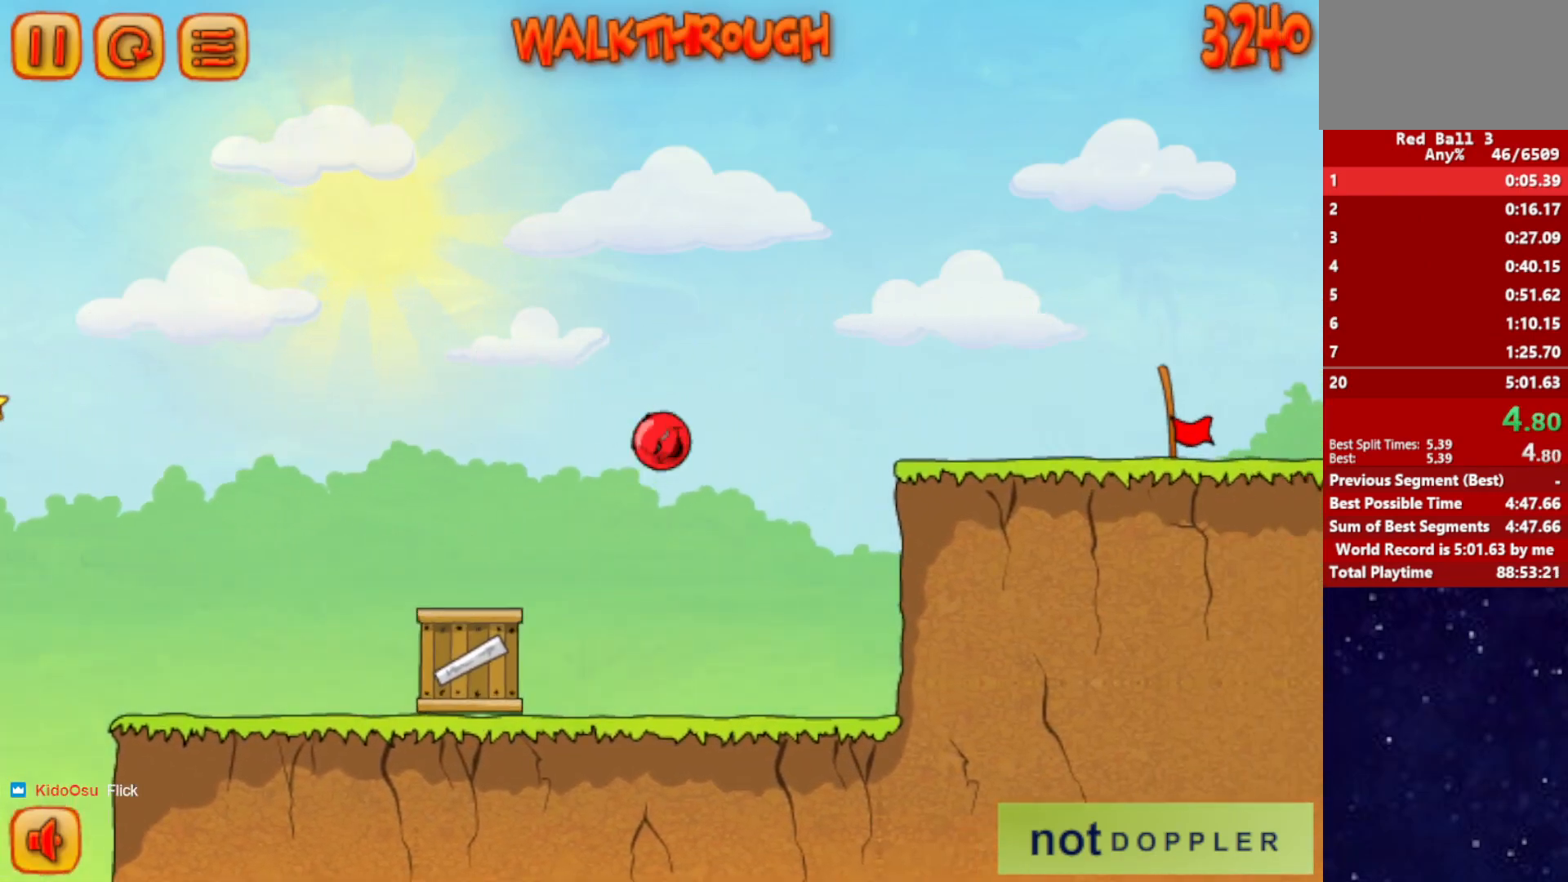
{"keys": ["right"], "events": [[84, "up", "up"]]}
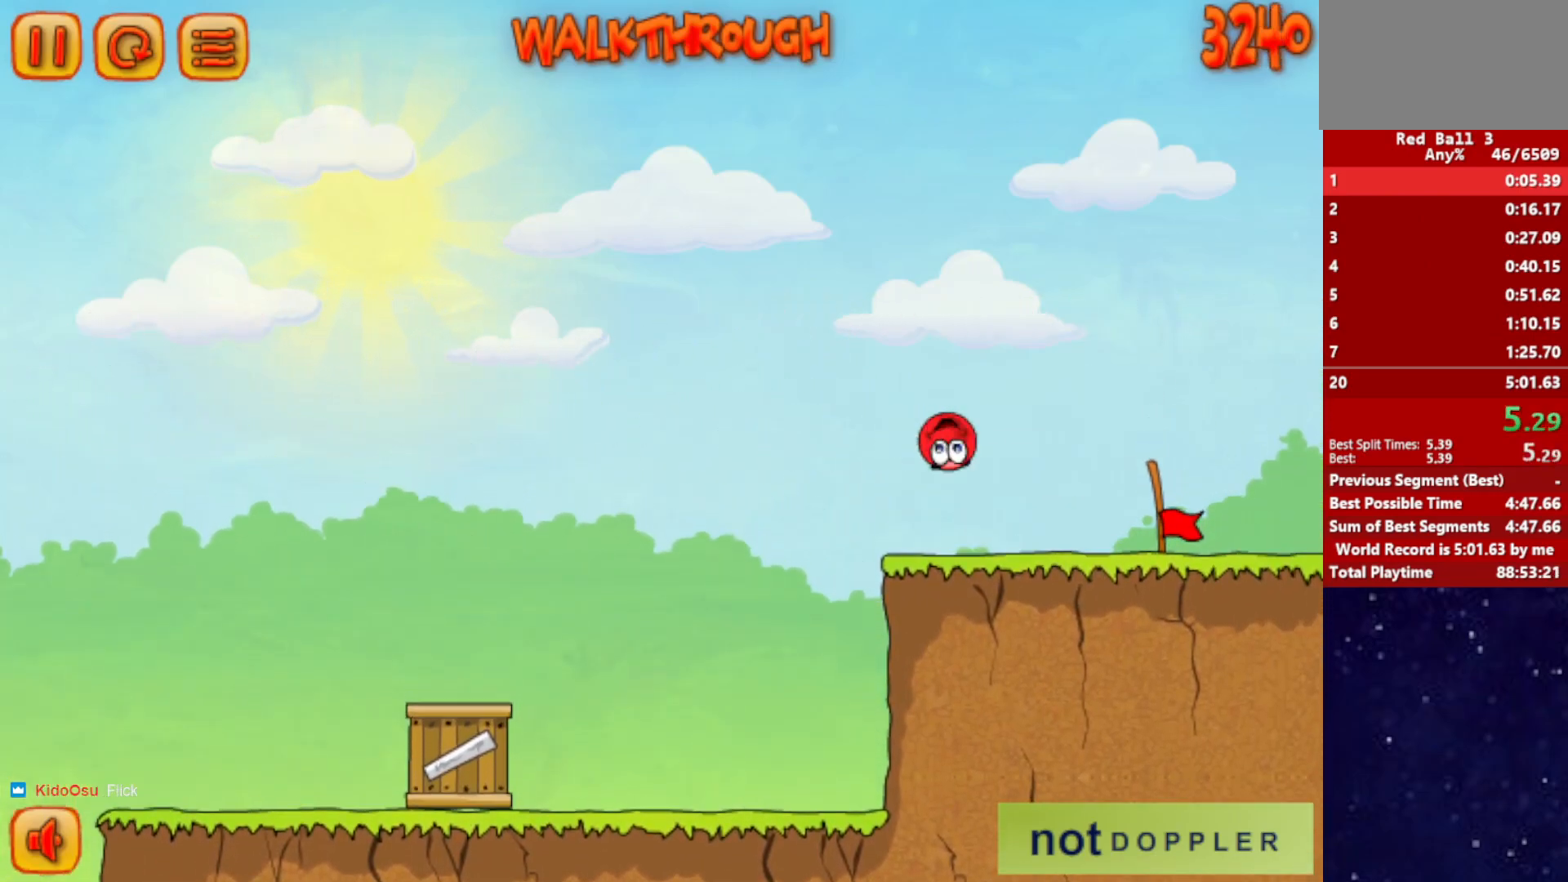
{"keys": ["right"], "events": []}
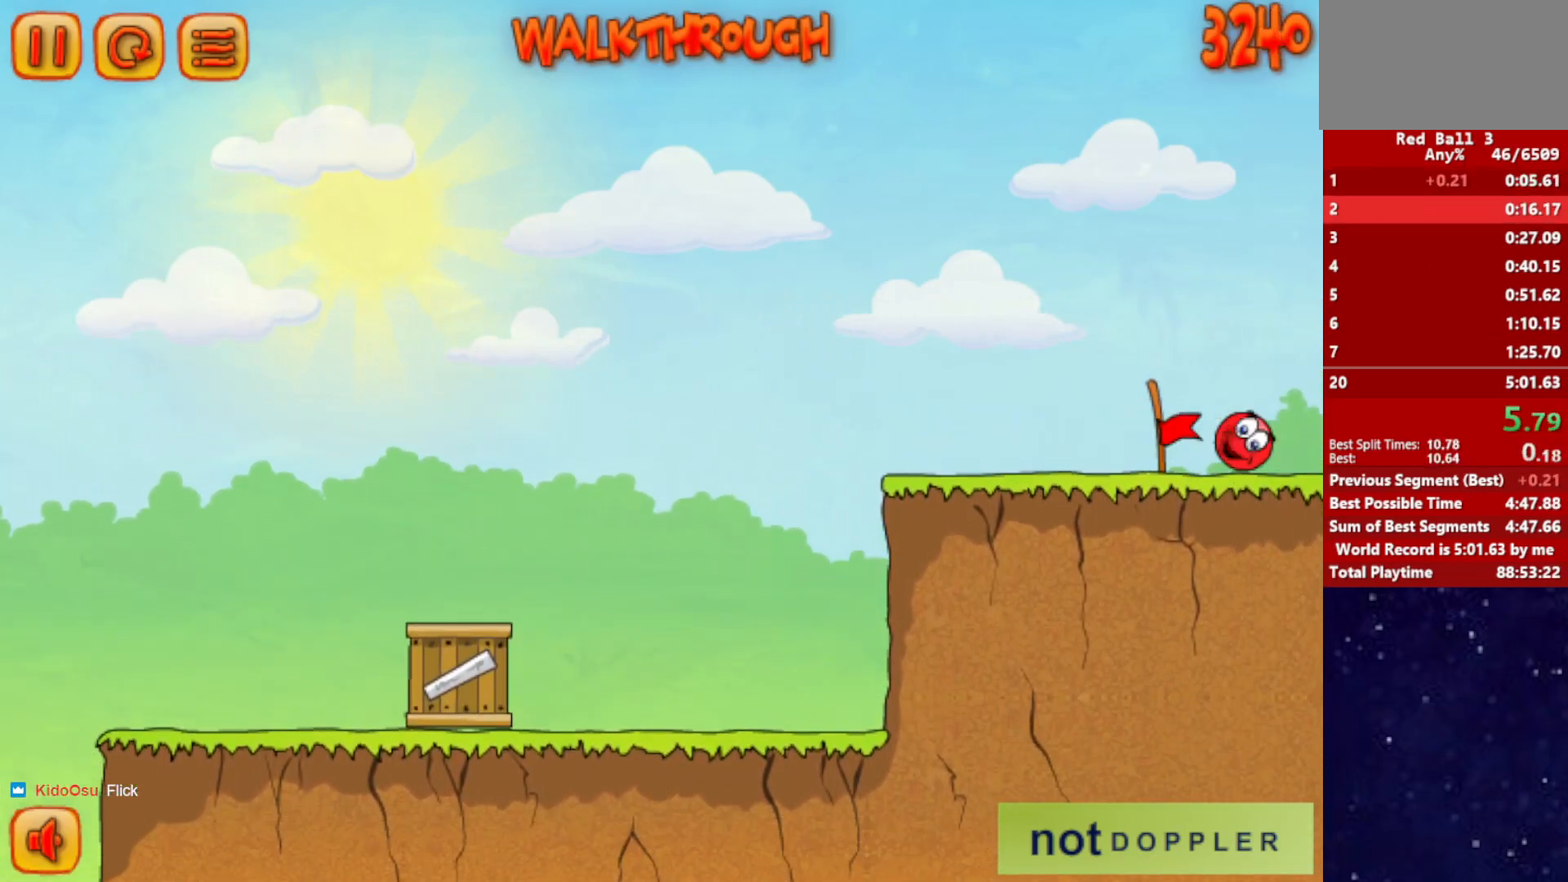
{"keys": ["right"], "events": [[300, "right", "up"], [384, "right", "down"]]}
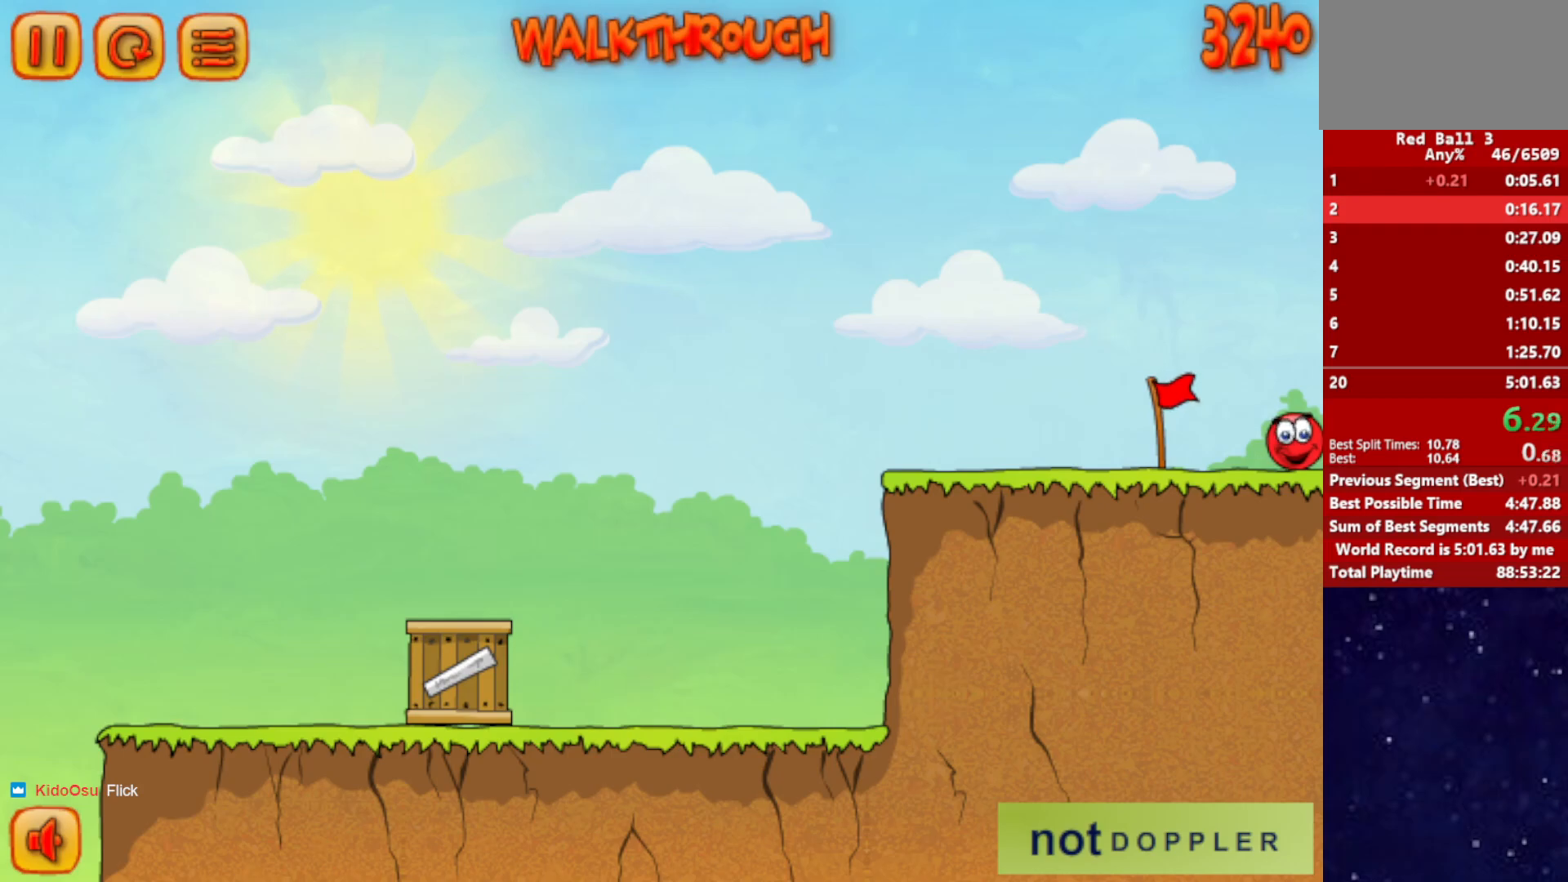
{"keys": ["right"], "events": []}
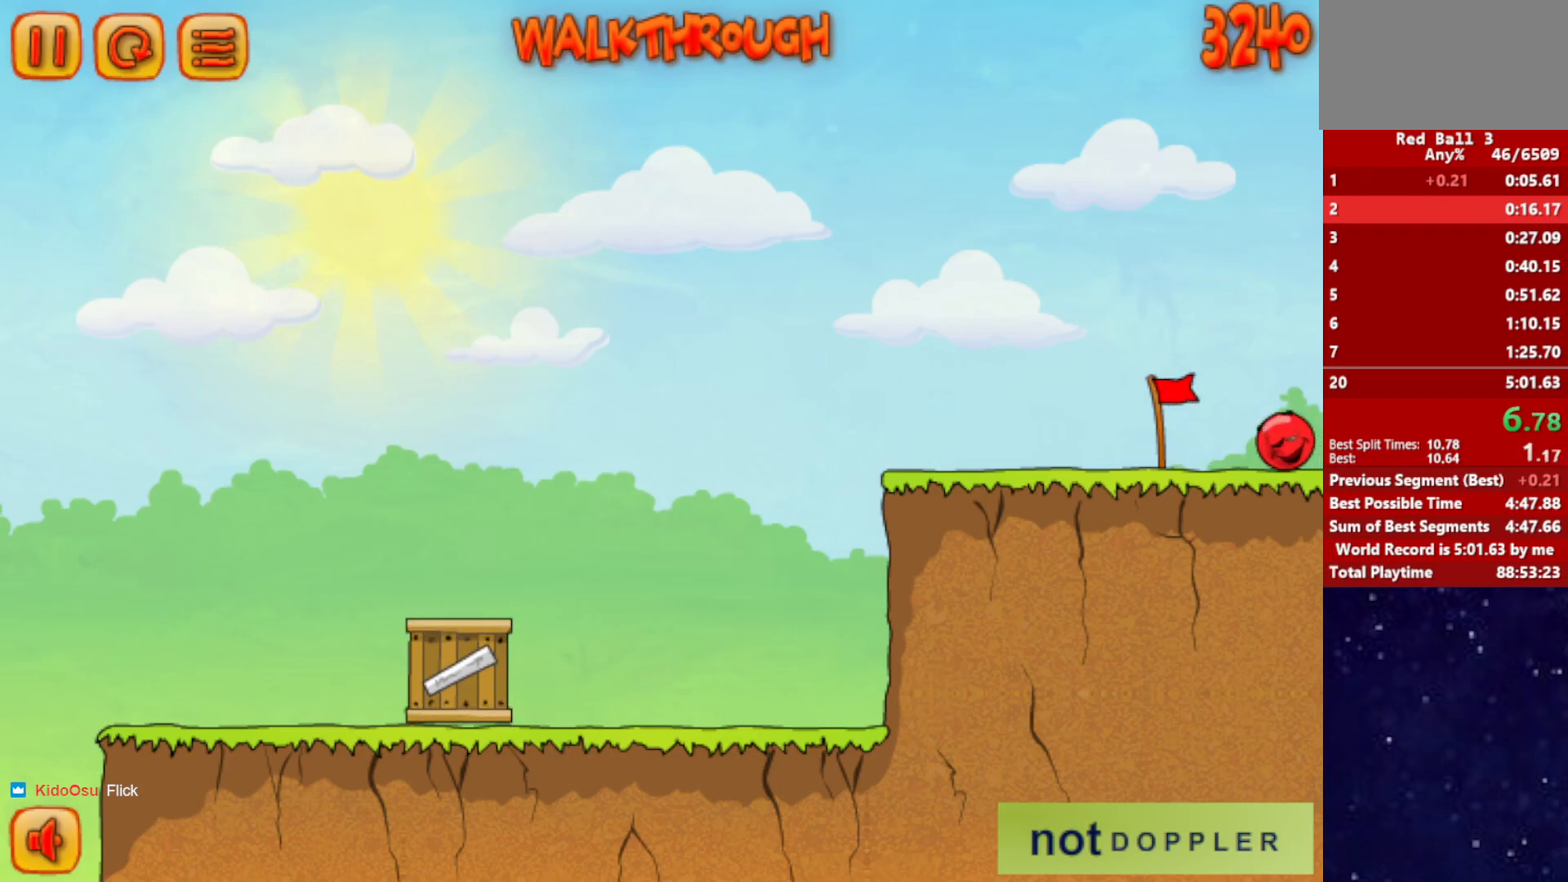
{"keys": ["right"], "events": []}
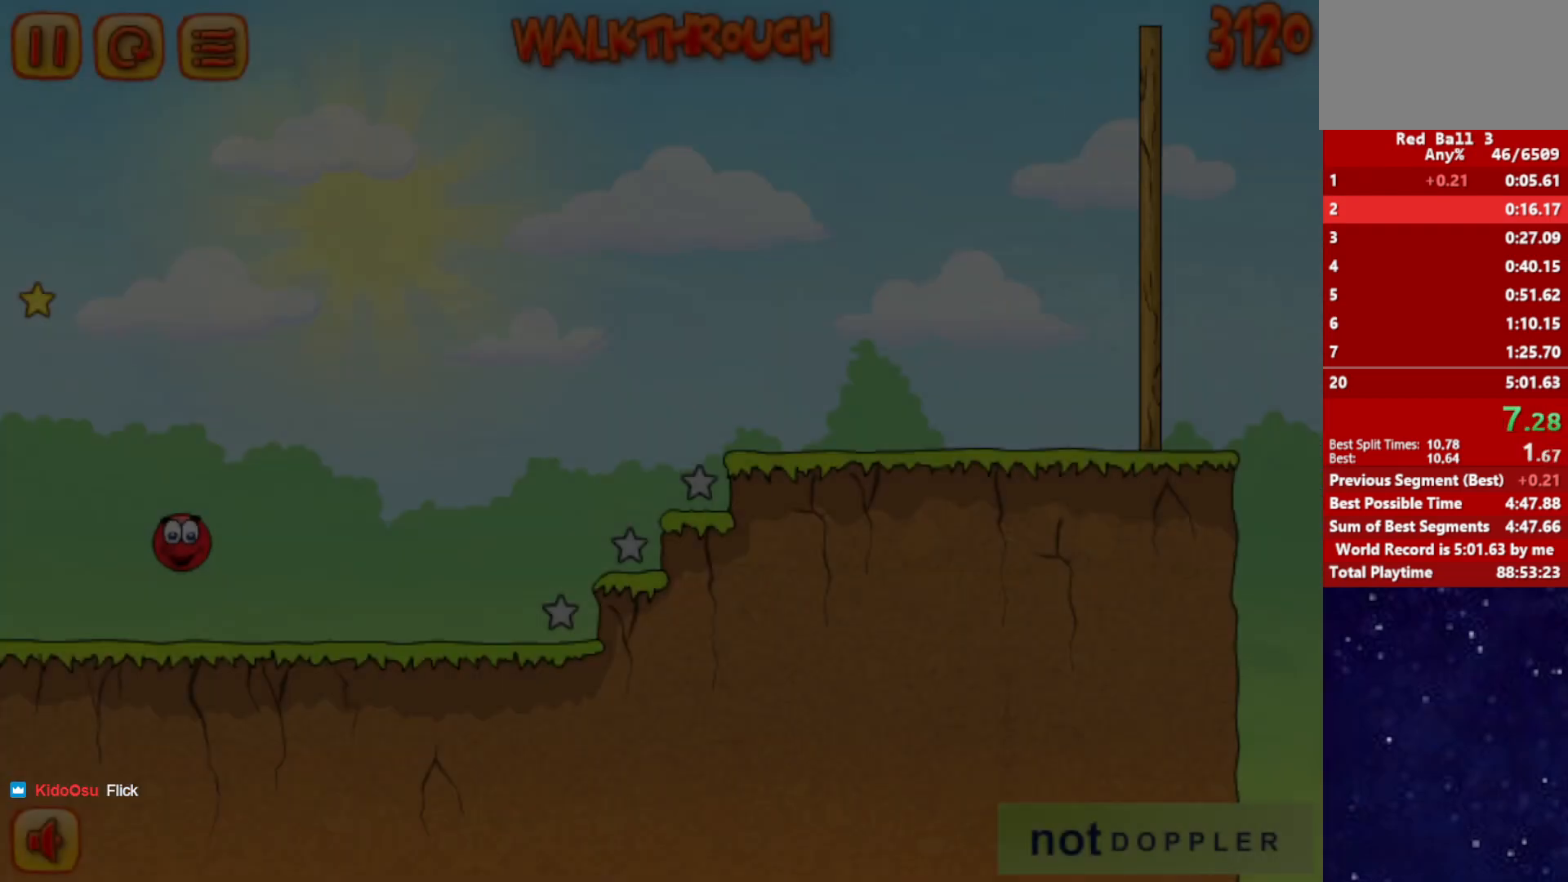
{"keys": ["right"], "events": []}
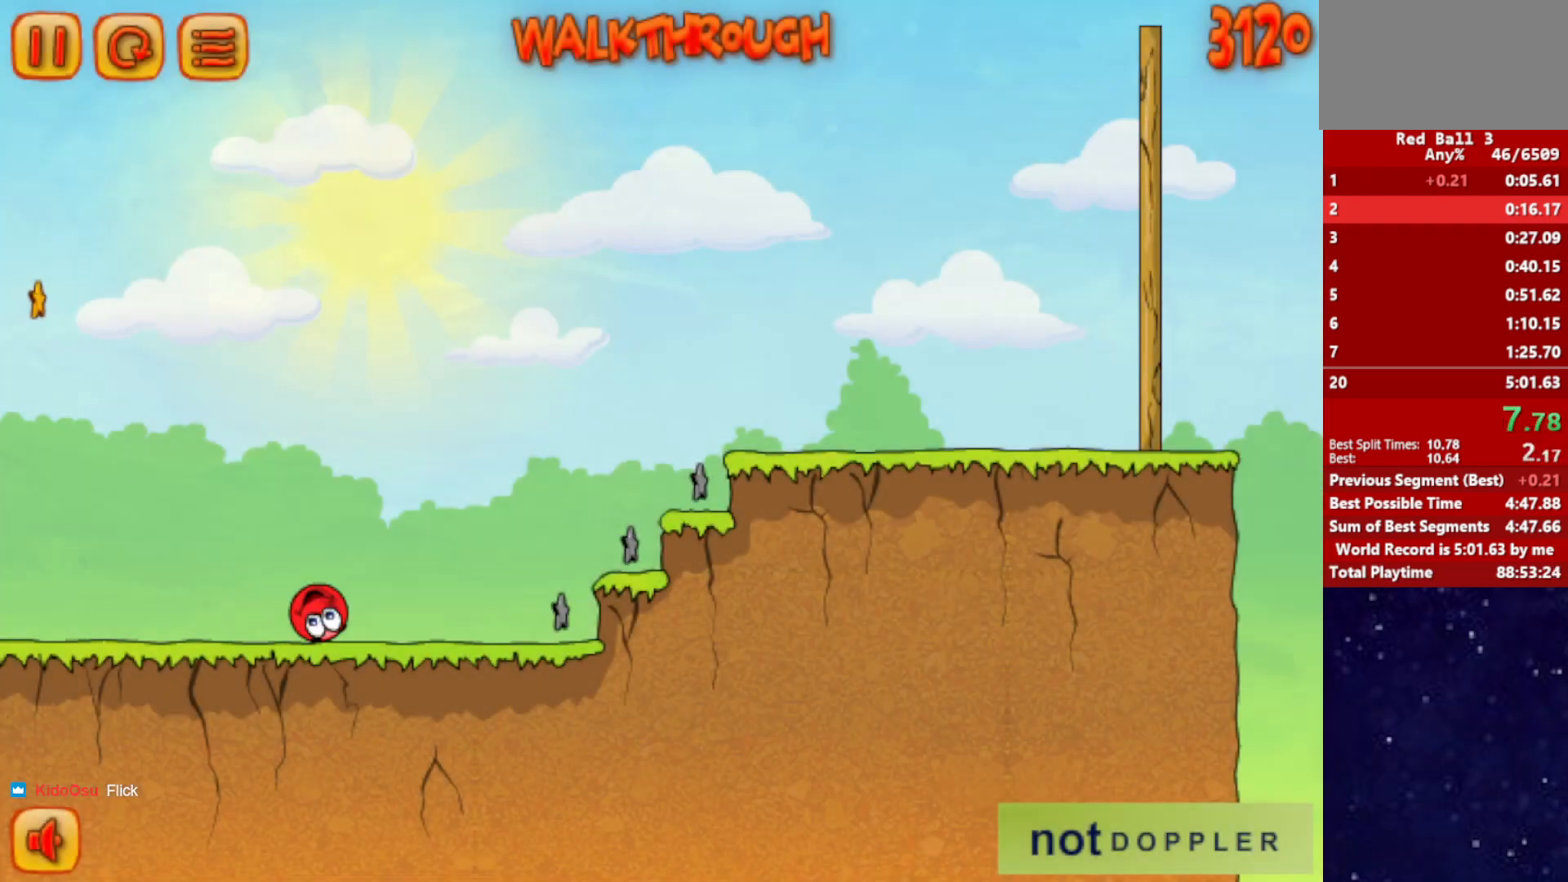
{"keys": ["right", "up"], "events": [[17, "up", "down"]]}
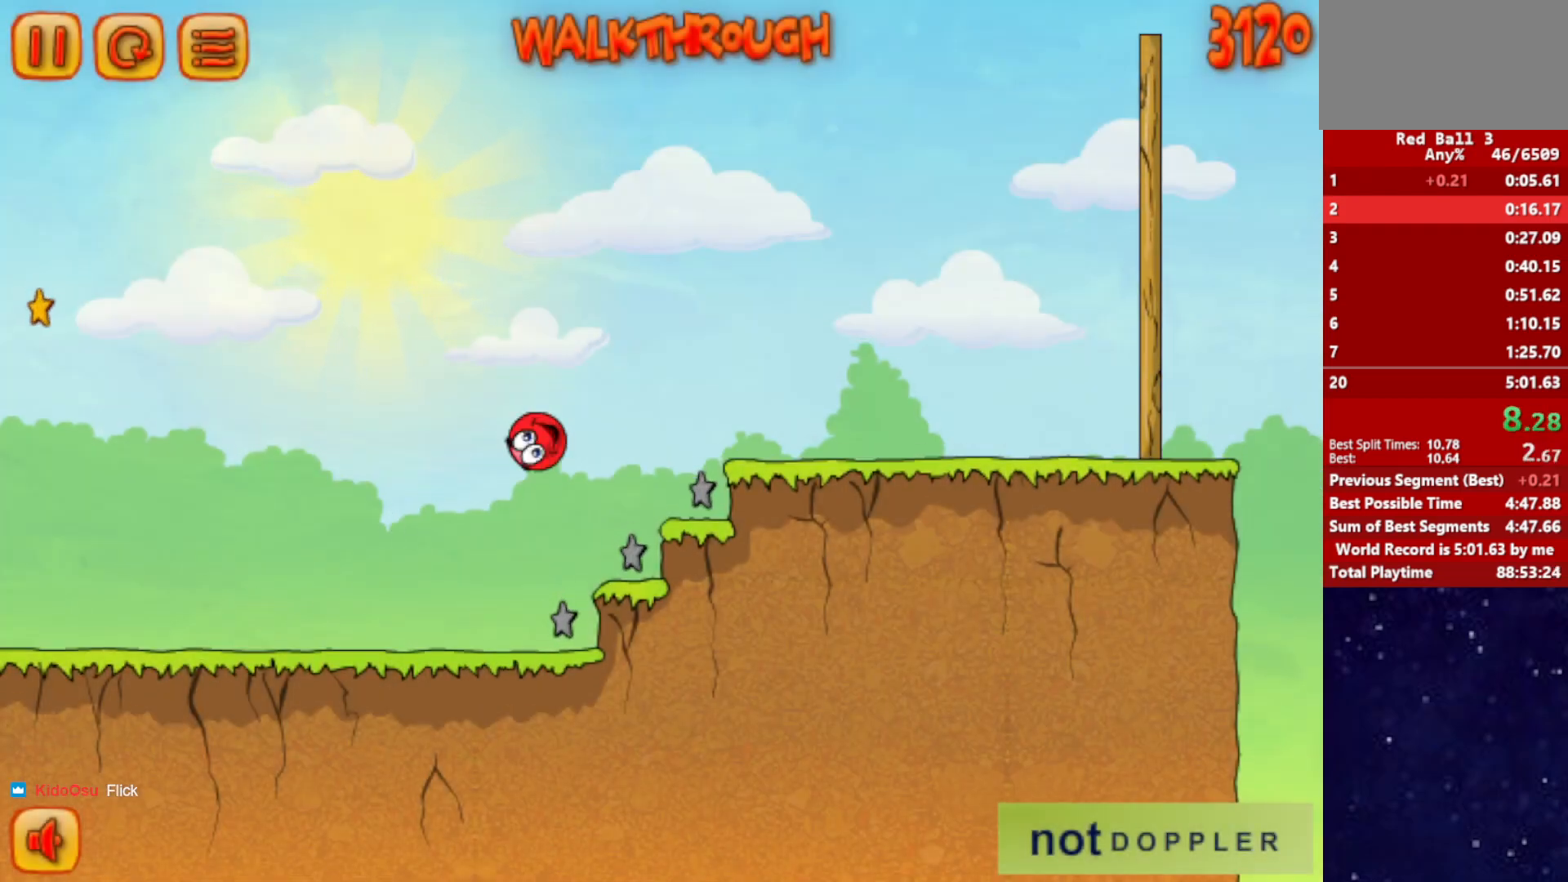
{"keys": ["right", "up"], "events": []}
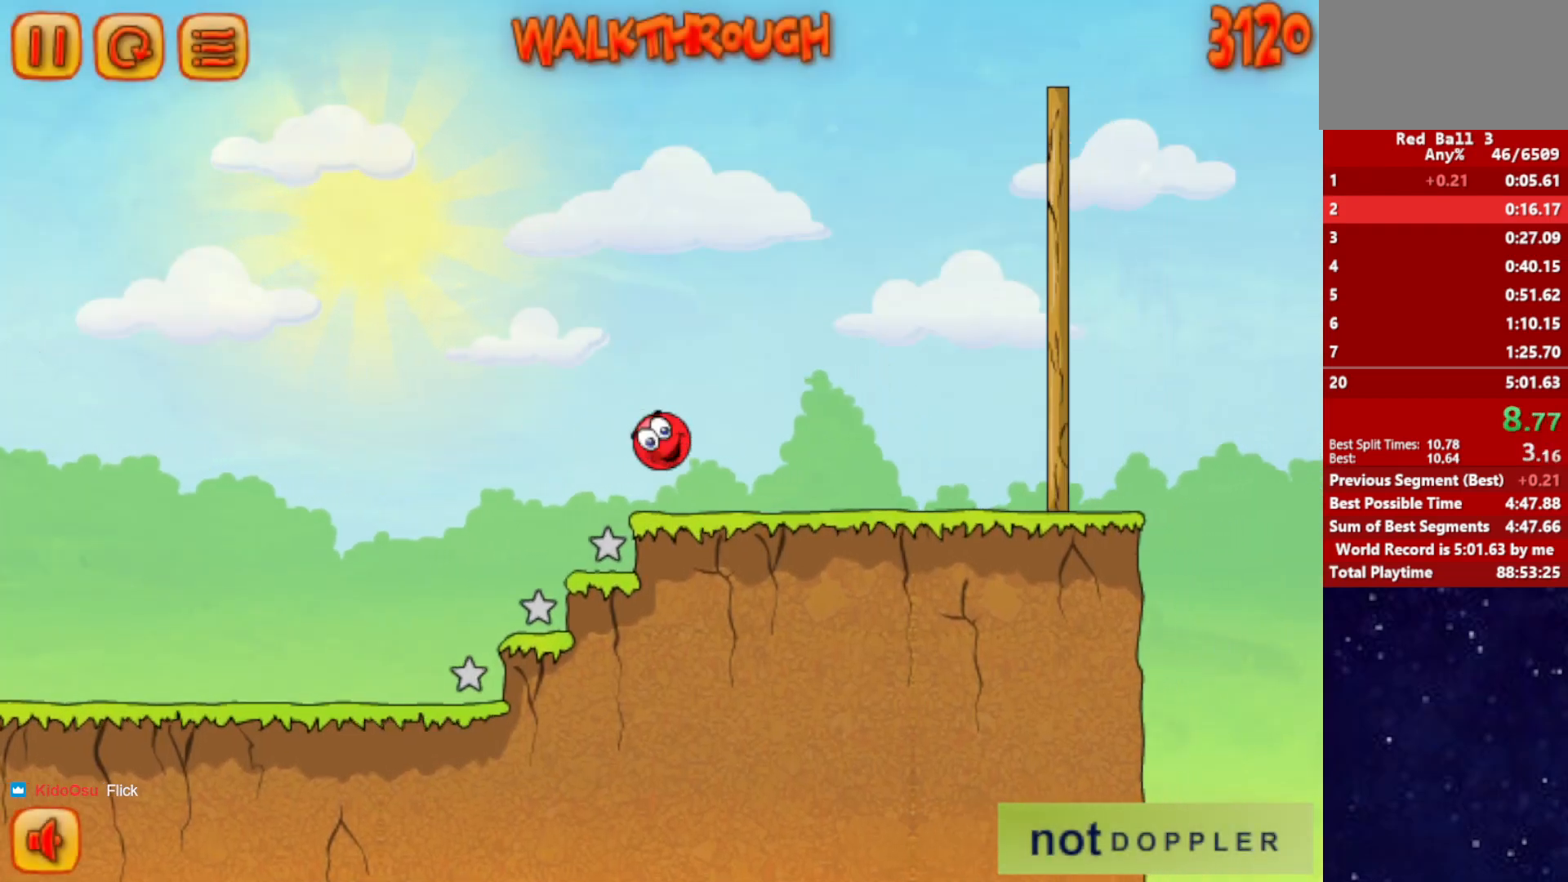
{"keys": ["right", "up"], "events": [[150, "up", "up"], [450, "up", "down"]]}
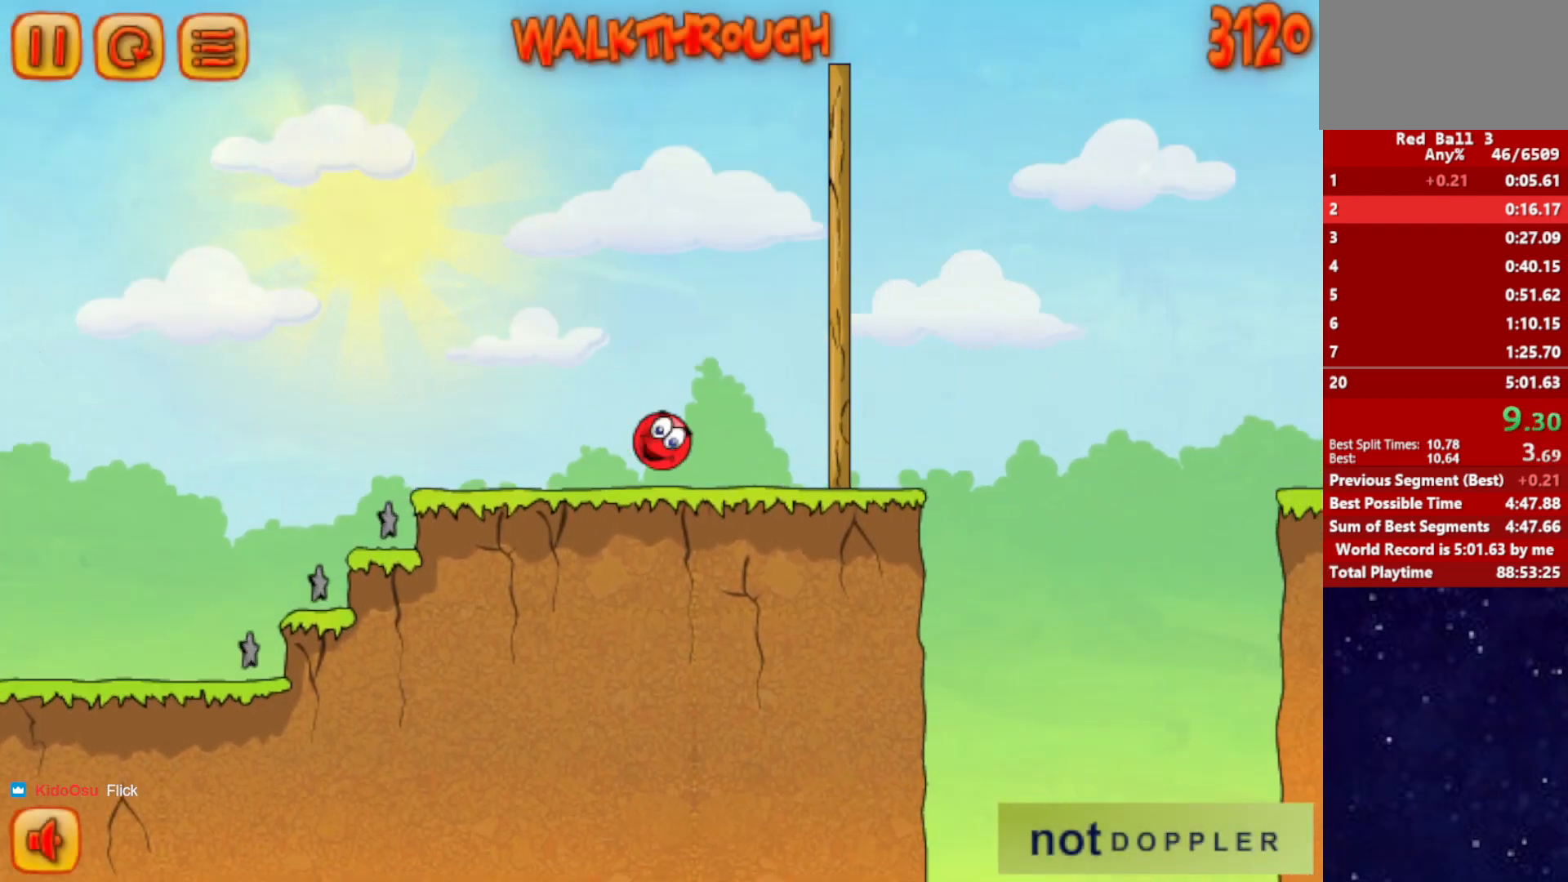
{"keys": ["right", "up"], "events": []}
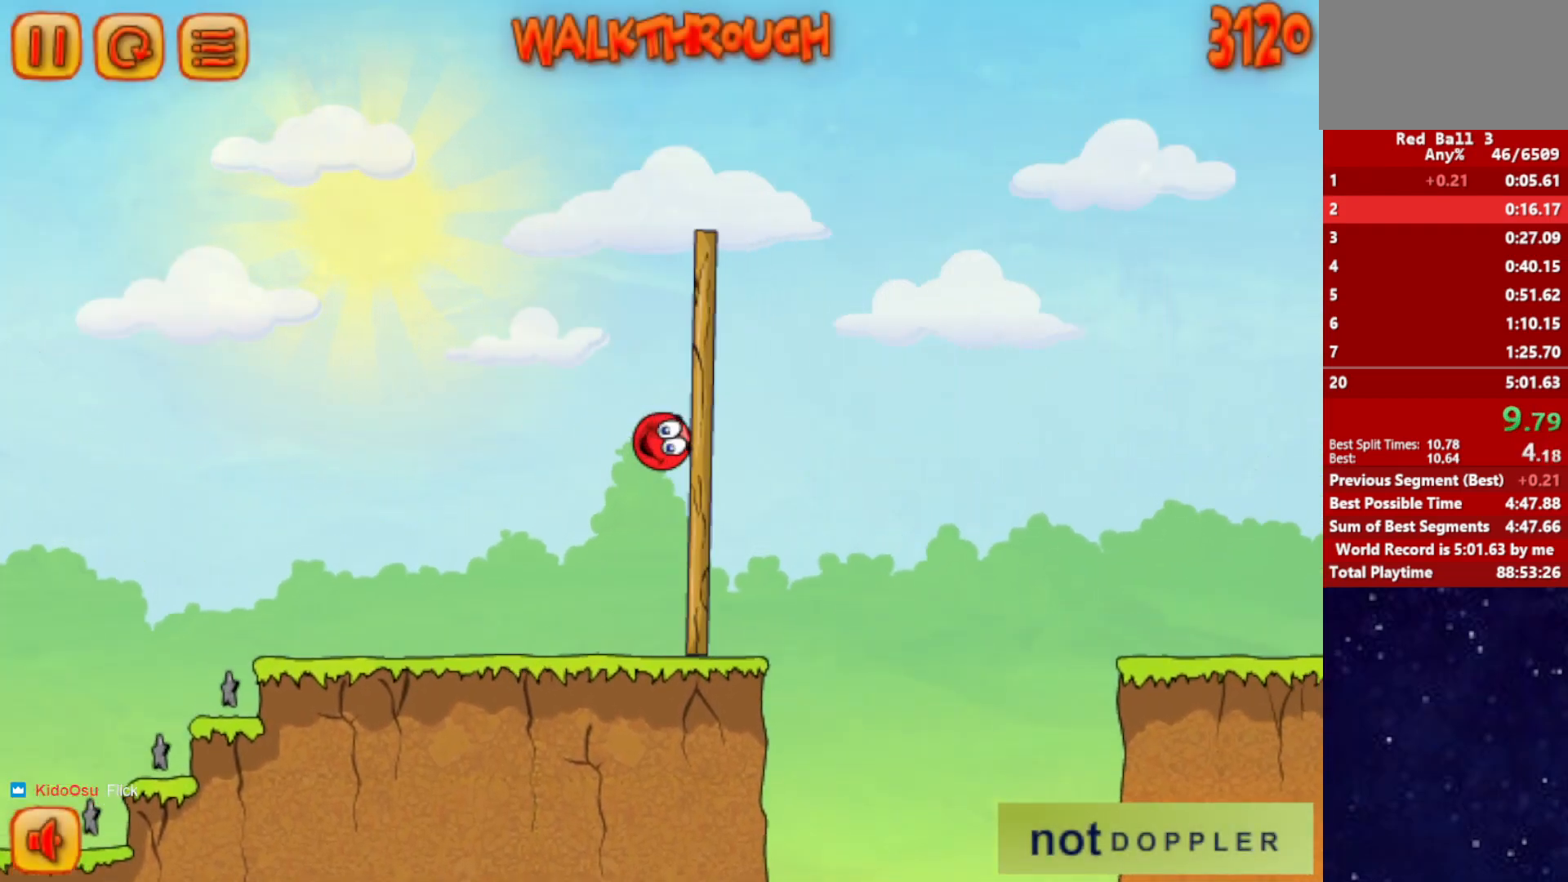
{"keys": ["right", "up"], "events": []}
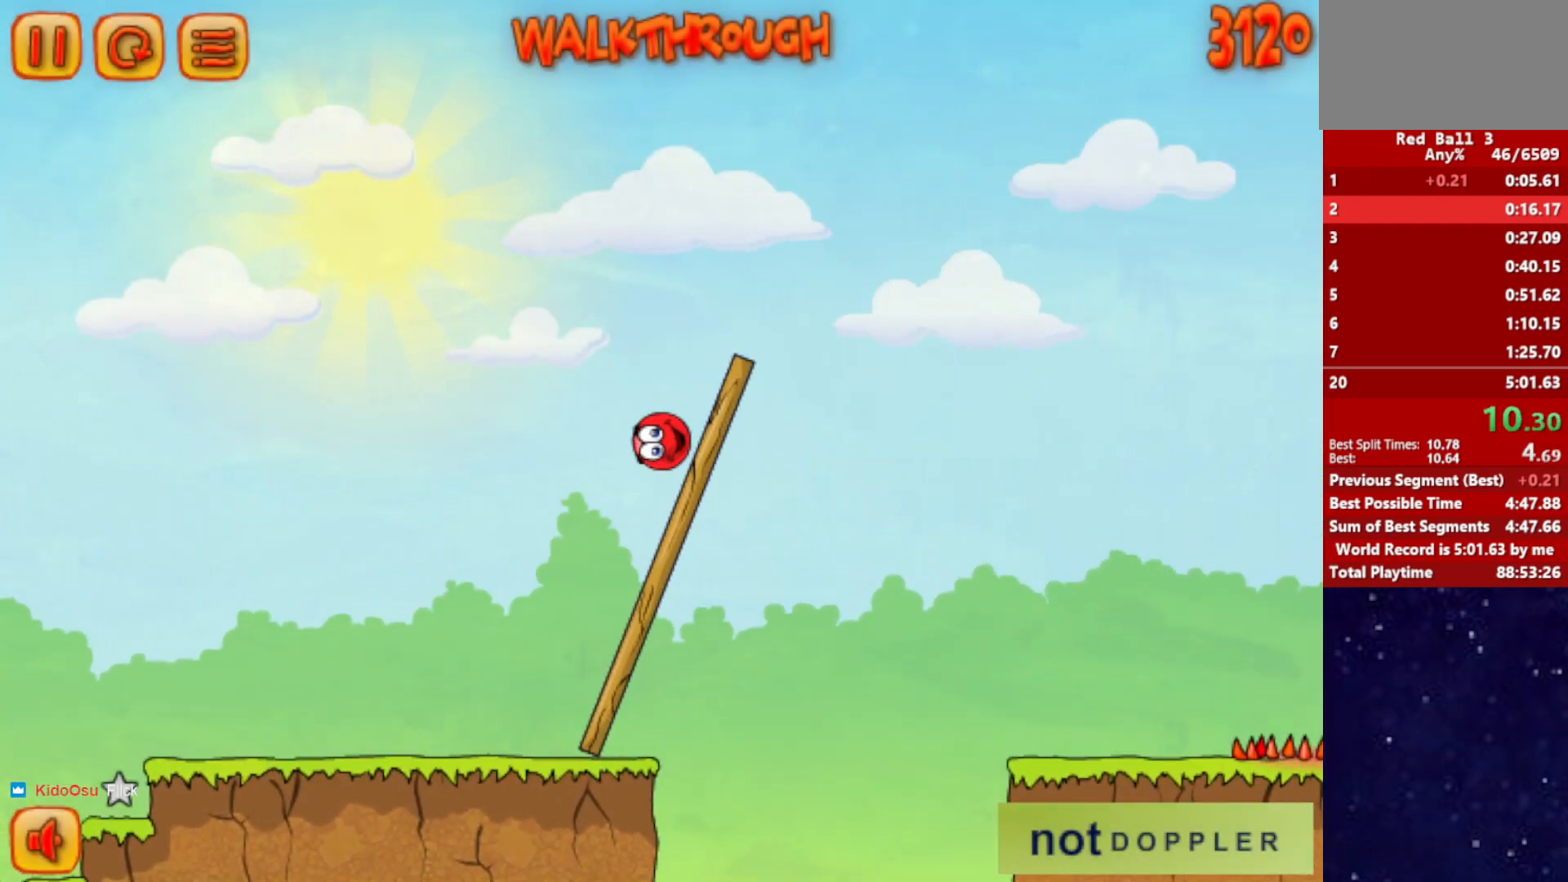
{"keys": ["right"], "events": [[267, "up", "up"]]}
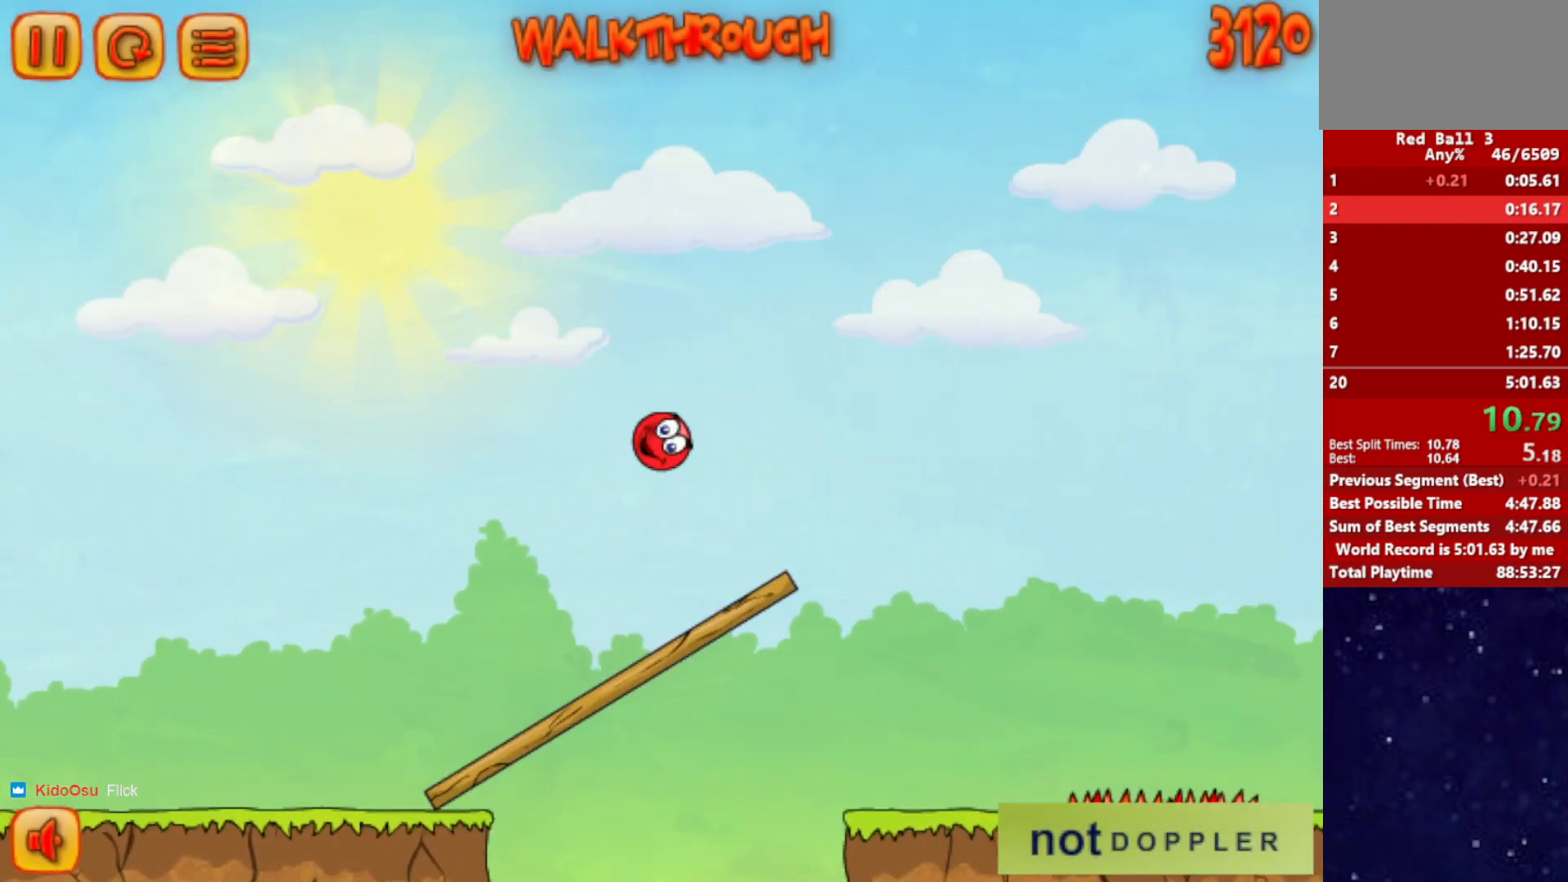
{"keys": [], "events": [[300, "right", "up"], [317, "left", "down"], [367, "left", "up"]]}
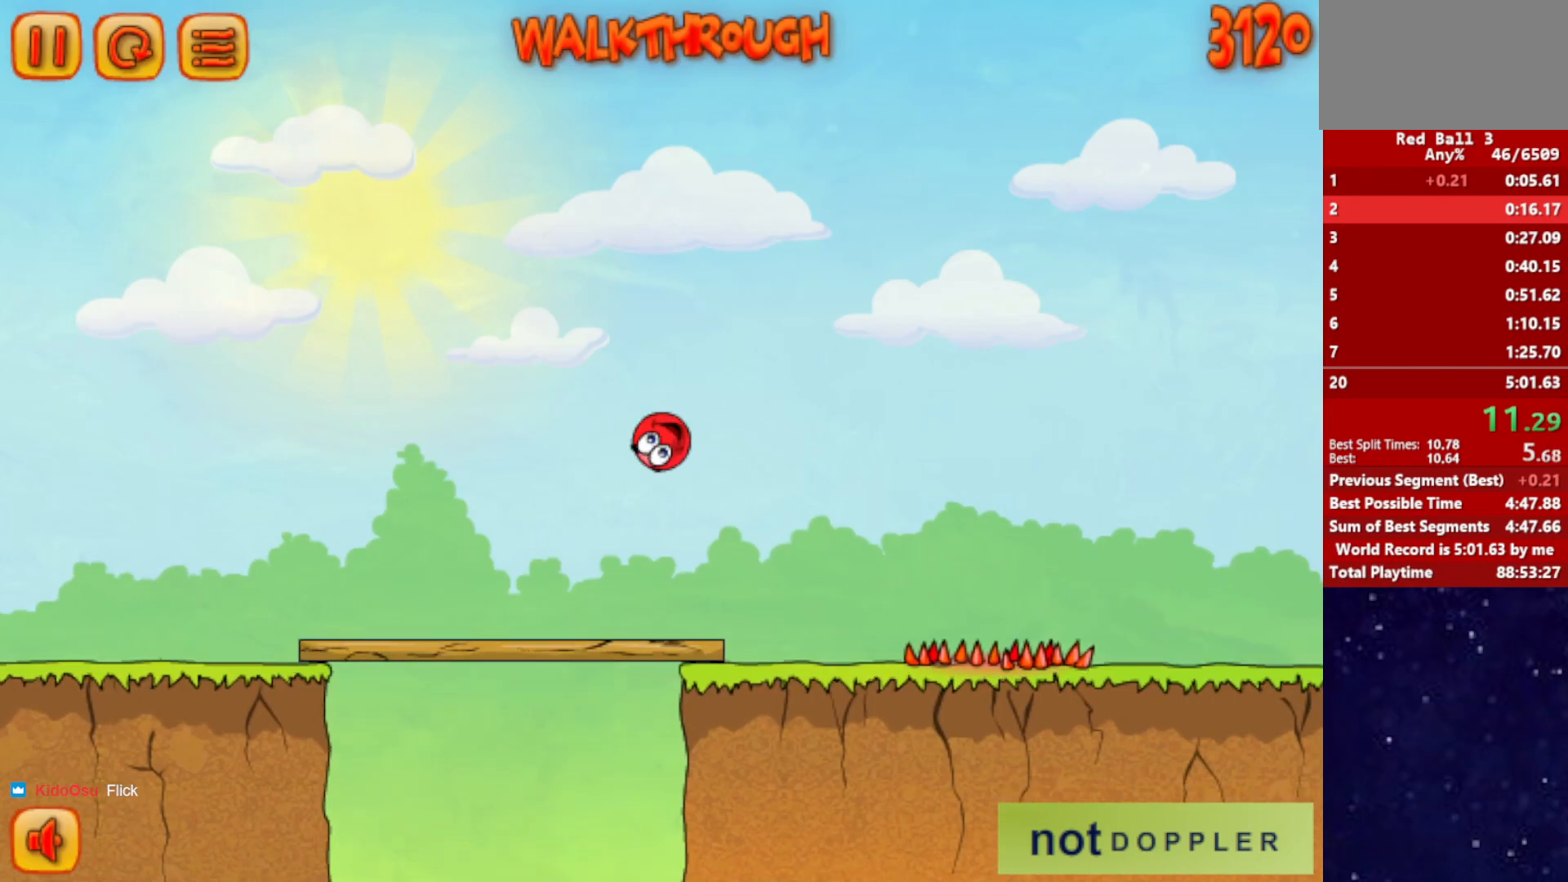
{"keys": ["right"], "events": [[100, "right", "down"]]}
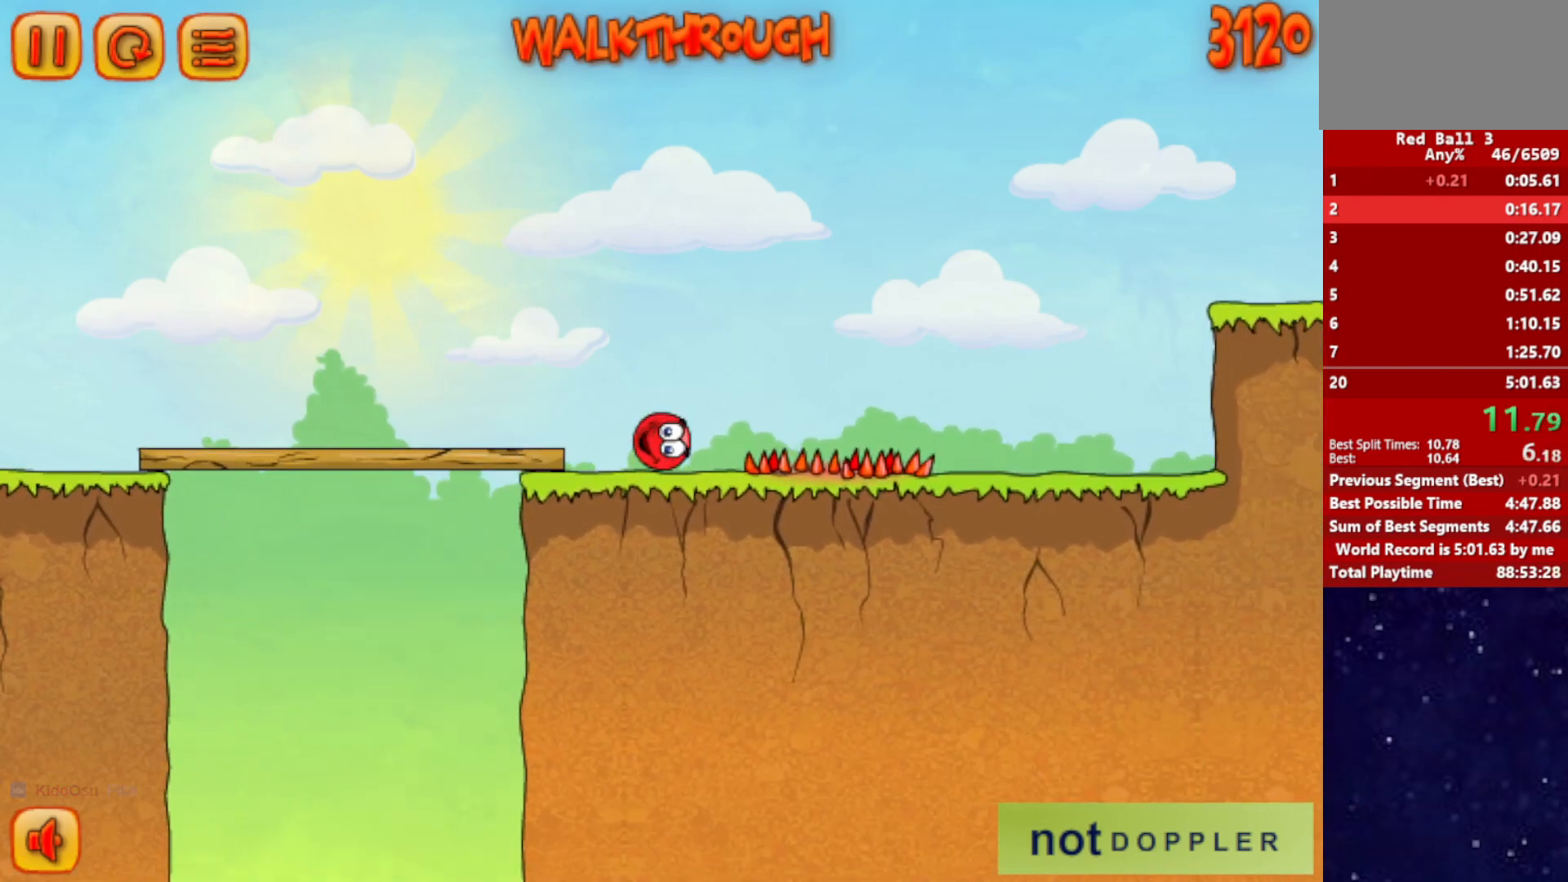
{"keys": ["right"], "events": [[17, "up", "down"], [434, "up", "up"]]}